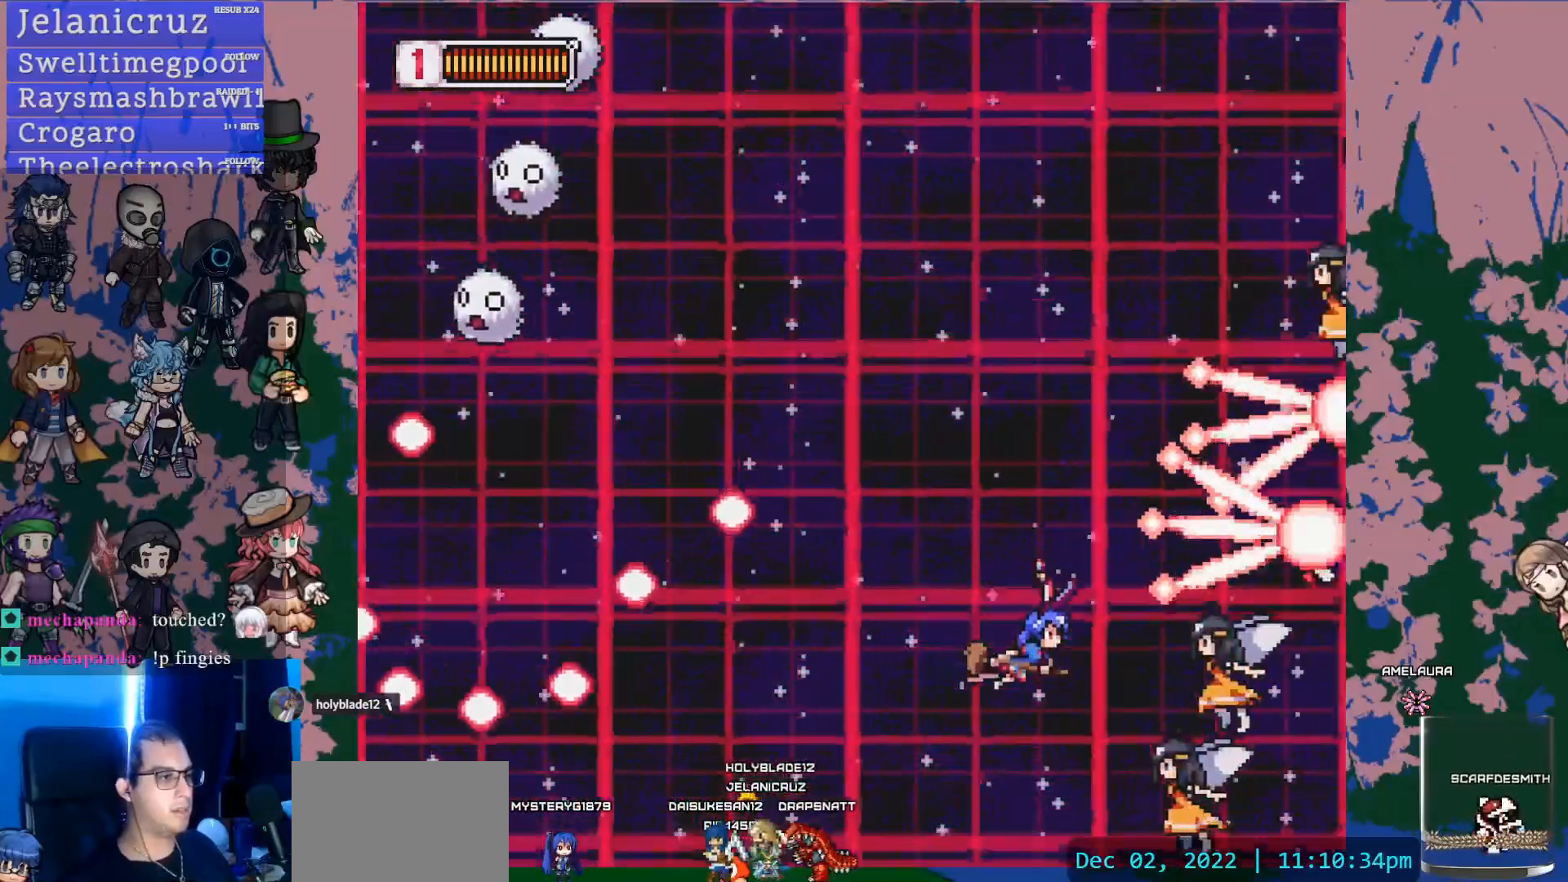
Gameplay with a controller (PlayStation layout); each line is a JSON object with the inputs held at the frame after it (dt_ms = milliseconds from this image to that frame). "events" lists button and stick changes between this image and that frame as [ms after this image, input, new state], when the widget could be followed in between. Not read: L3 R3 SELECT START TOUCHPAD.
{"dt_ms": 500, "buttons": ["DPAD_LEFT"], "left_stick": "center", "right_stick": "center", "events": [[33, "SQUARE", "down"], [233, "SQUARE", "up"], [467, "DPAD_DOWN", "up"], [500, "DPAD_LEFT", "down"]]}
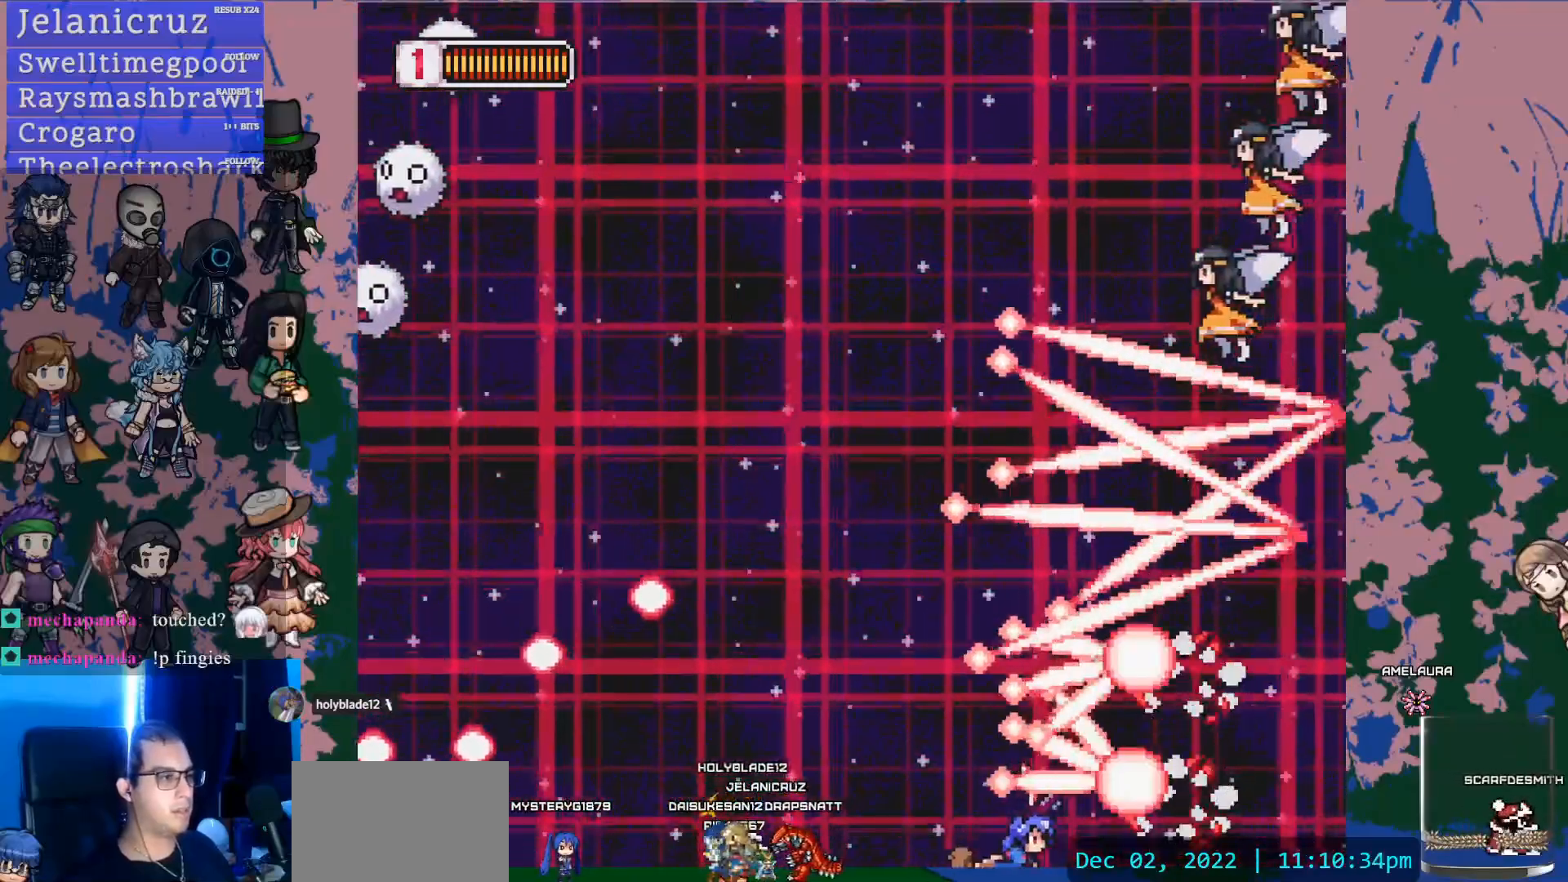
{"dt_ms": 500, "buttons": ["DPAD_RIGHT"], "left_stick": "center", "right_stick": "center", "events": [[233, "DPAD_LEFT", "up"], [300, "DPAD_RIGHT", "down"]]}
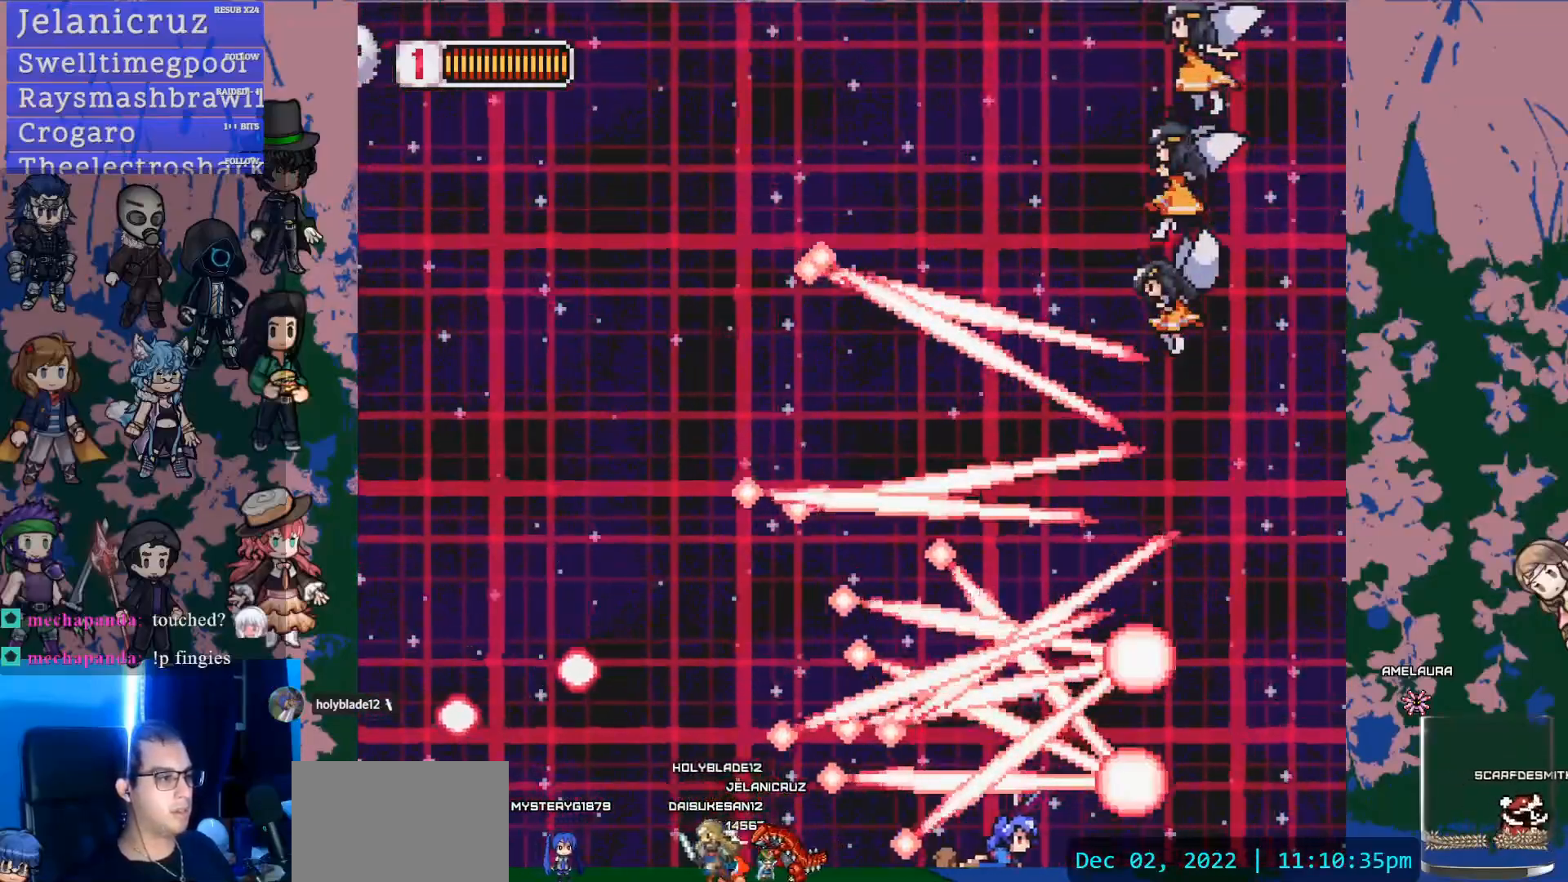
{"dt_ms": 500, "buttons": ["DPAD_UP"], "left_stick": "center", "right_stick": "center", "events": [[350, "DPAD_UP", "down"], [367, "DPAD_RIGHT", "up"]]}
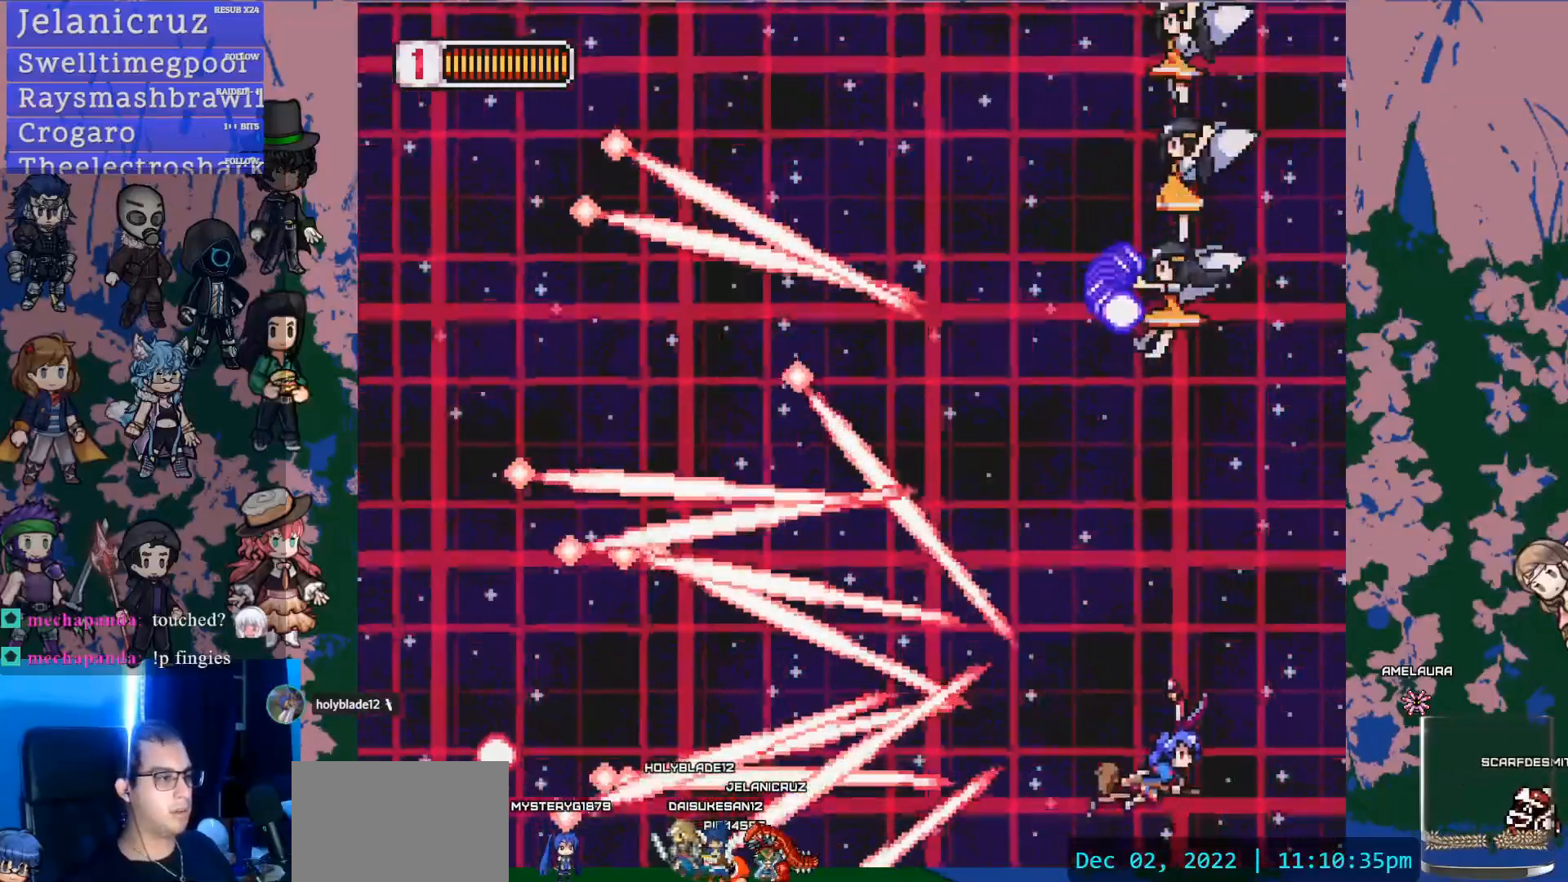
{"dt_ms": 500, "buttons": [], "left_stick": "center", "right_stick": "center", "events": [[267, "DPAD_RIGHT", "down"], [300, "DPAD_UP", "up"], [383, "DPAD_UP", "down"], [417, "DPAD_RIGHT", "up"], [467, "DPAD_UP", "up"]]}
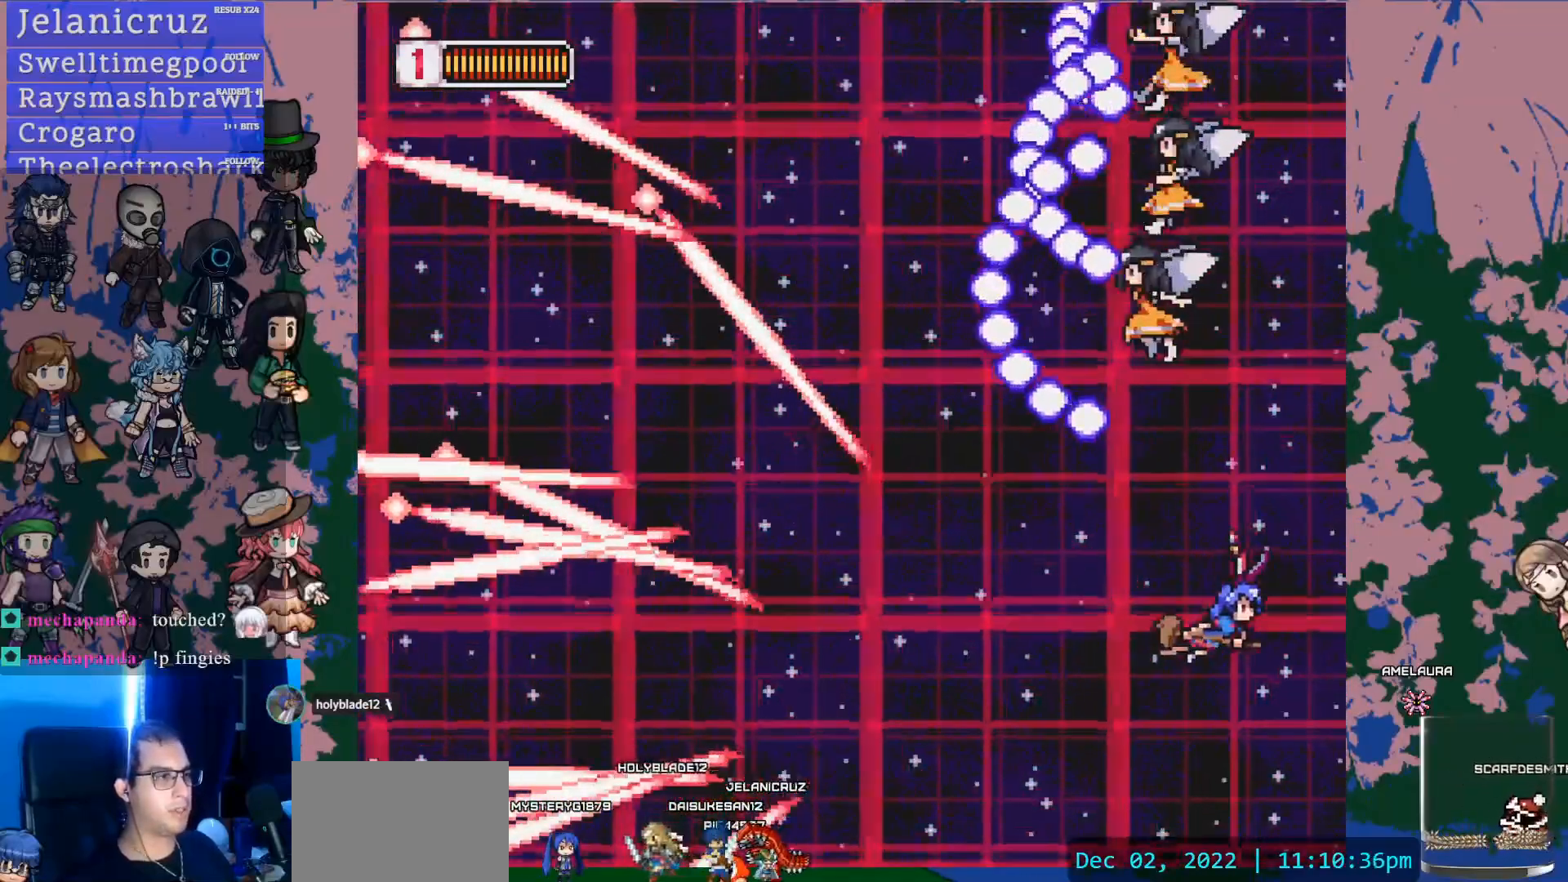
{"dt_ms": 500, "buttons": [], "left_stick": "center", "right_stick": "center", "events": [[100, "DPAD_UP", "down"], [367, "DPAD_UP", "up"]]}
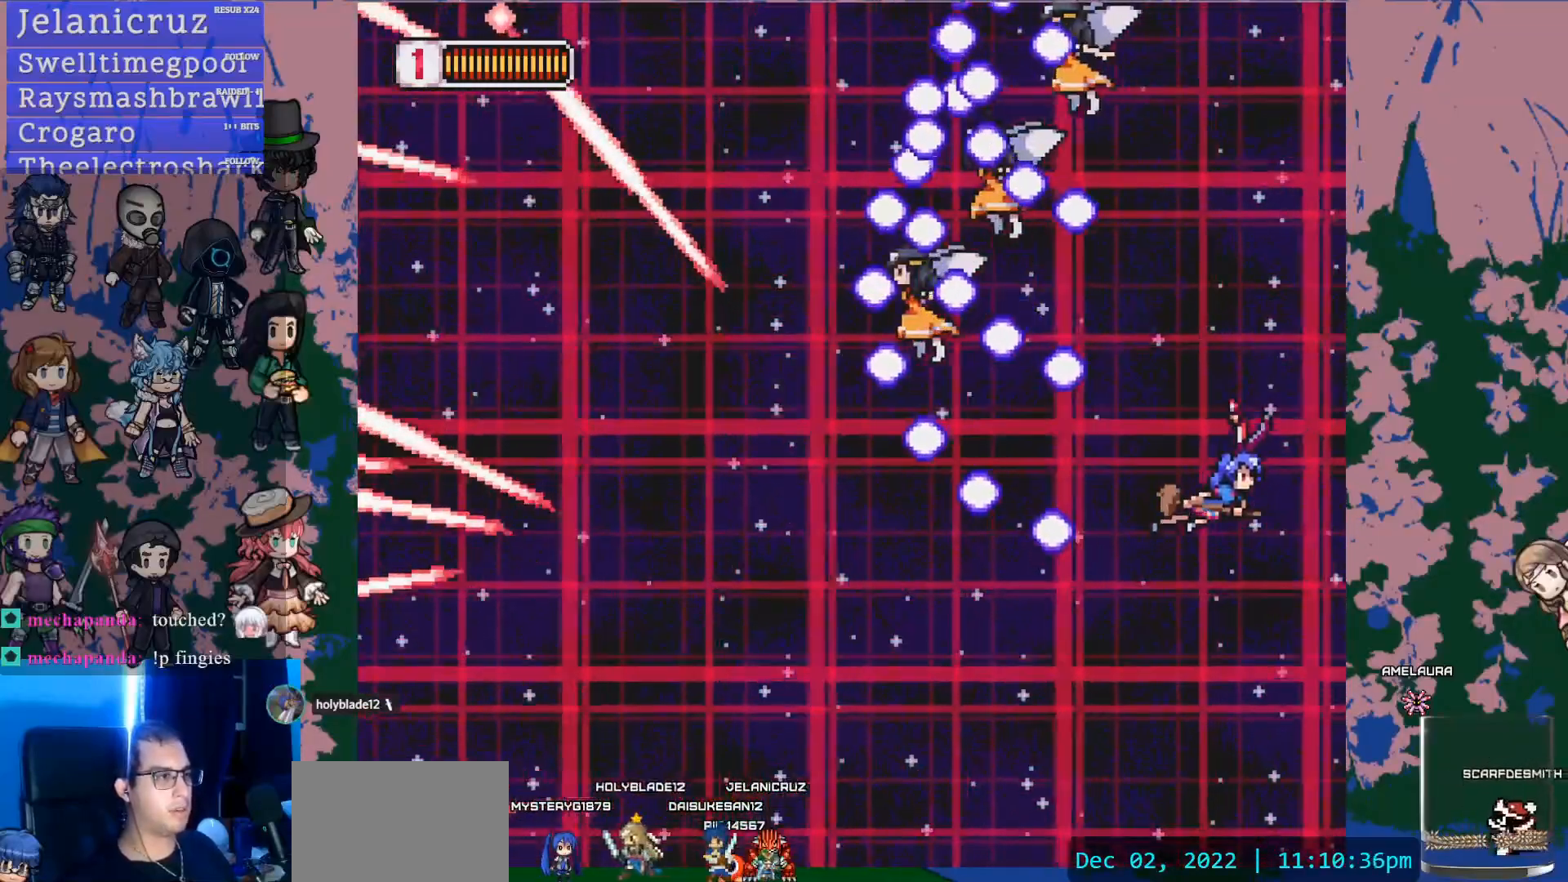
{"dt_ms": 500, "buttons": [], "left_stick": "center", "right_stick": "center", "events": [[67, "DPAD_UP", "down"], [100, "DPAD_LEFT", "down"], [300, "DPAD_LEFT", "up"], [333, "DPAD_UP", "up"]]}
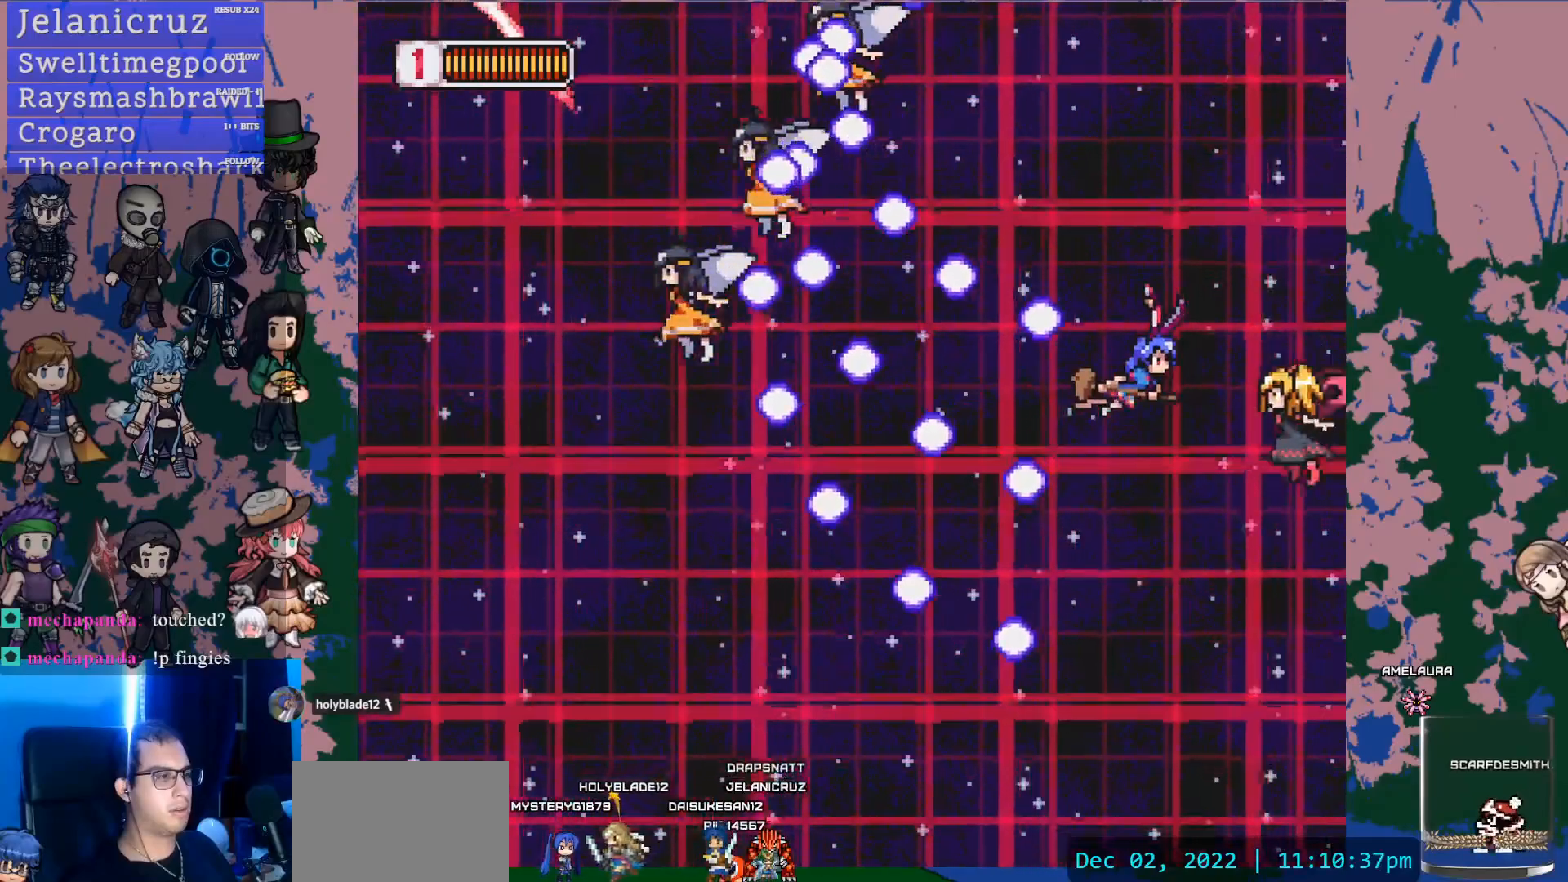
{"dt_ms": 500, "buttons": ["DPAD_DOWN"], "left_stick": "center", "right_stick": "center", "events": [[67, "DPAD_DOWN", "down"], [67, "SQUARE", "down"], [233, "SQUARE", "up"], [267, "DPAD_DOWN", "up"], [500, "DPAD_DOWN", "down"]]}
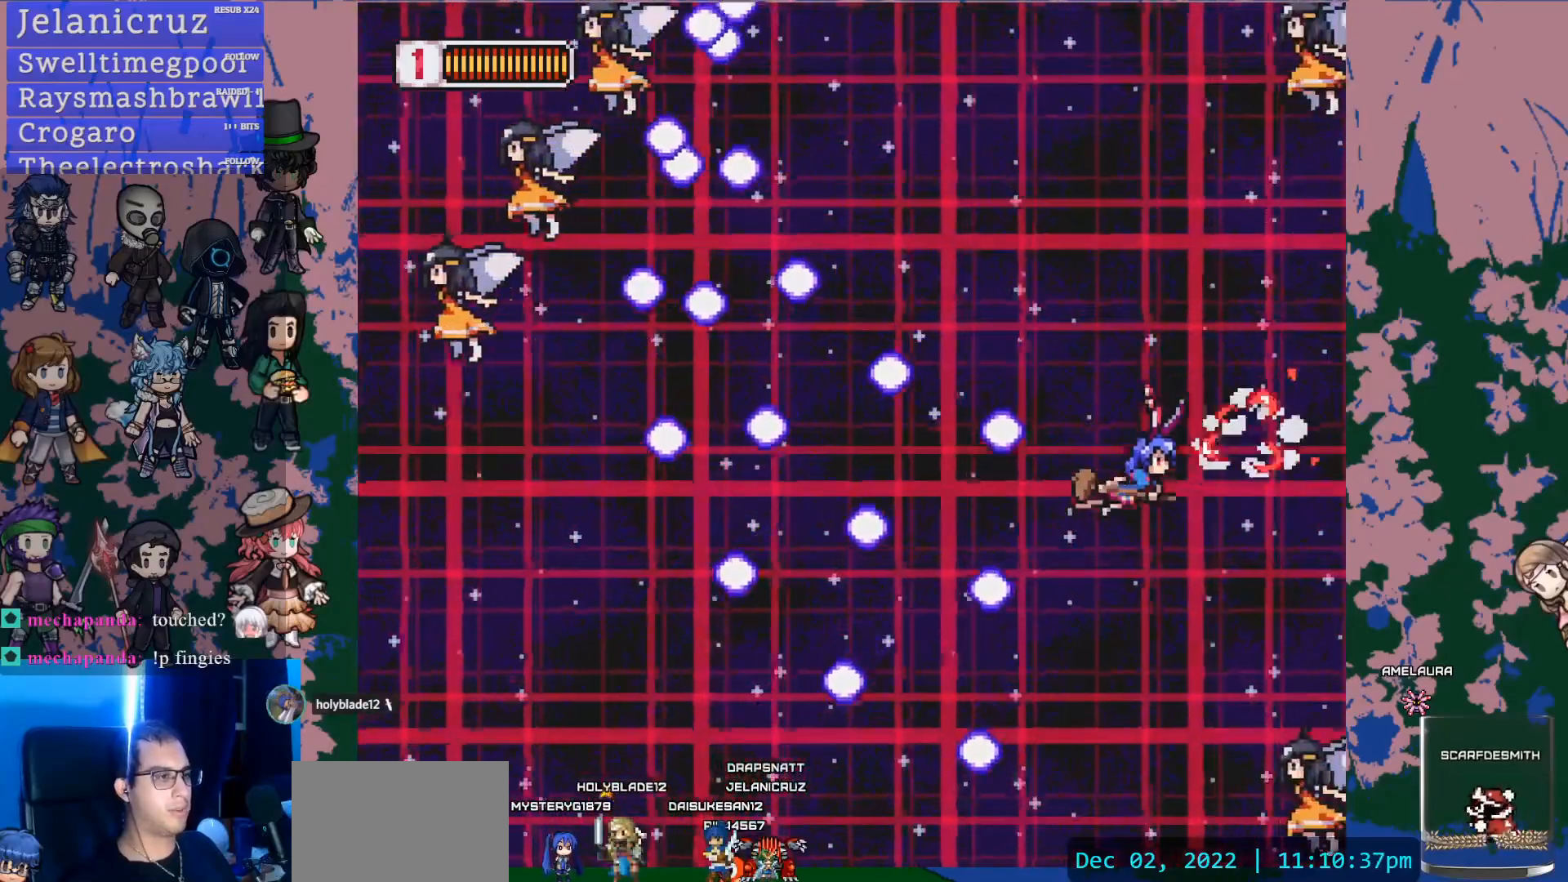
{"dt_ms": 500, "buttons": [], "left_stick": "center", "right_stick": "center", "events": [[167, "SQUARE", "down"], [417, "DPAD_DOWN", "up"], [433, "SQUARE", "up"]]}
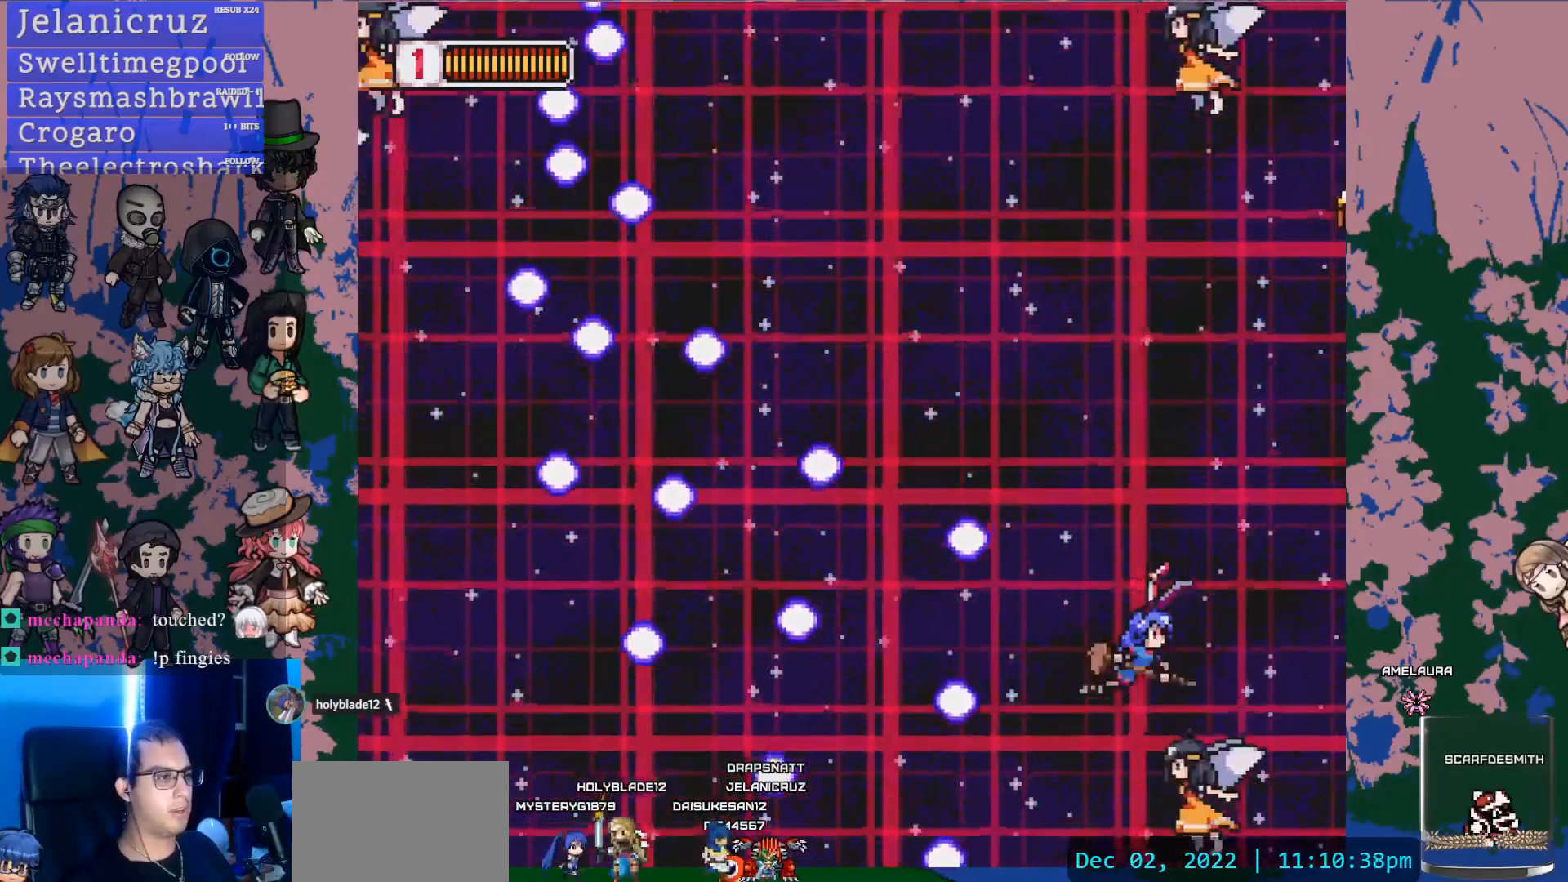
{"dt_ms": 500, "buttons": ["DPAD_UP"], "left_stick": "center", "right_stick": "center", "events": [[33, "DPAD_DOWN", "down"], [167, "DPAD_LEFT", "down"], [167, "SQUARE", "down"], [250, "DPAD_DOWN", "up"], [283, "DPAD_UP", "down"], [350, "SQUARE", "up"], [367, "DPAD_LEFT", "up"]]}
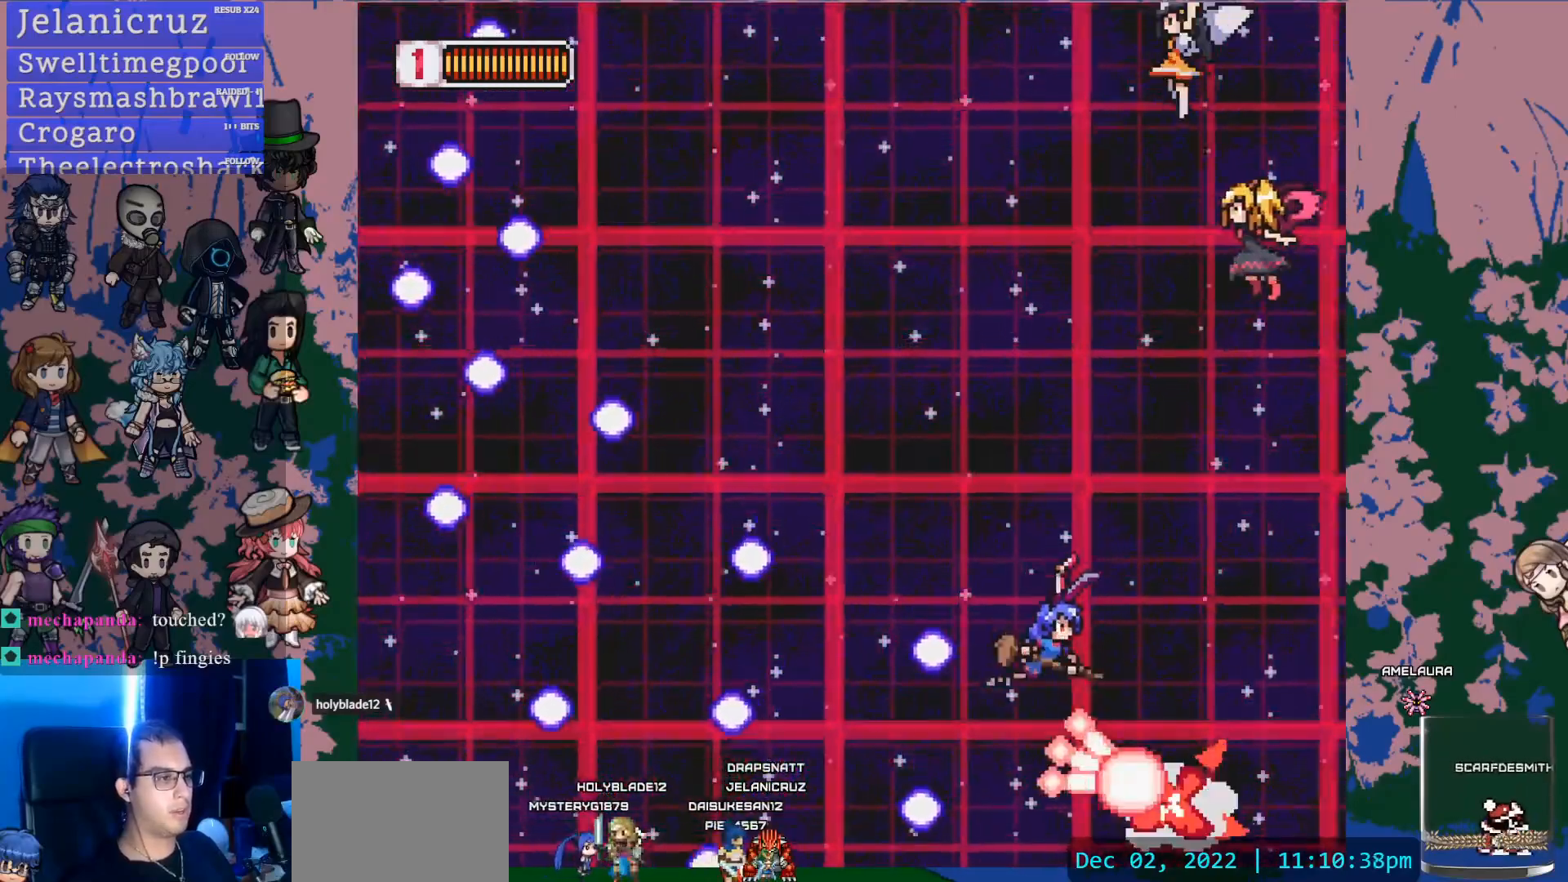
{"dt_ms": 500, "buttons": ["DPAD_UP"], "left_stick": "center", "right_stick": "center", "events": []}
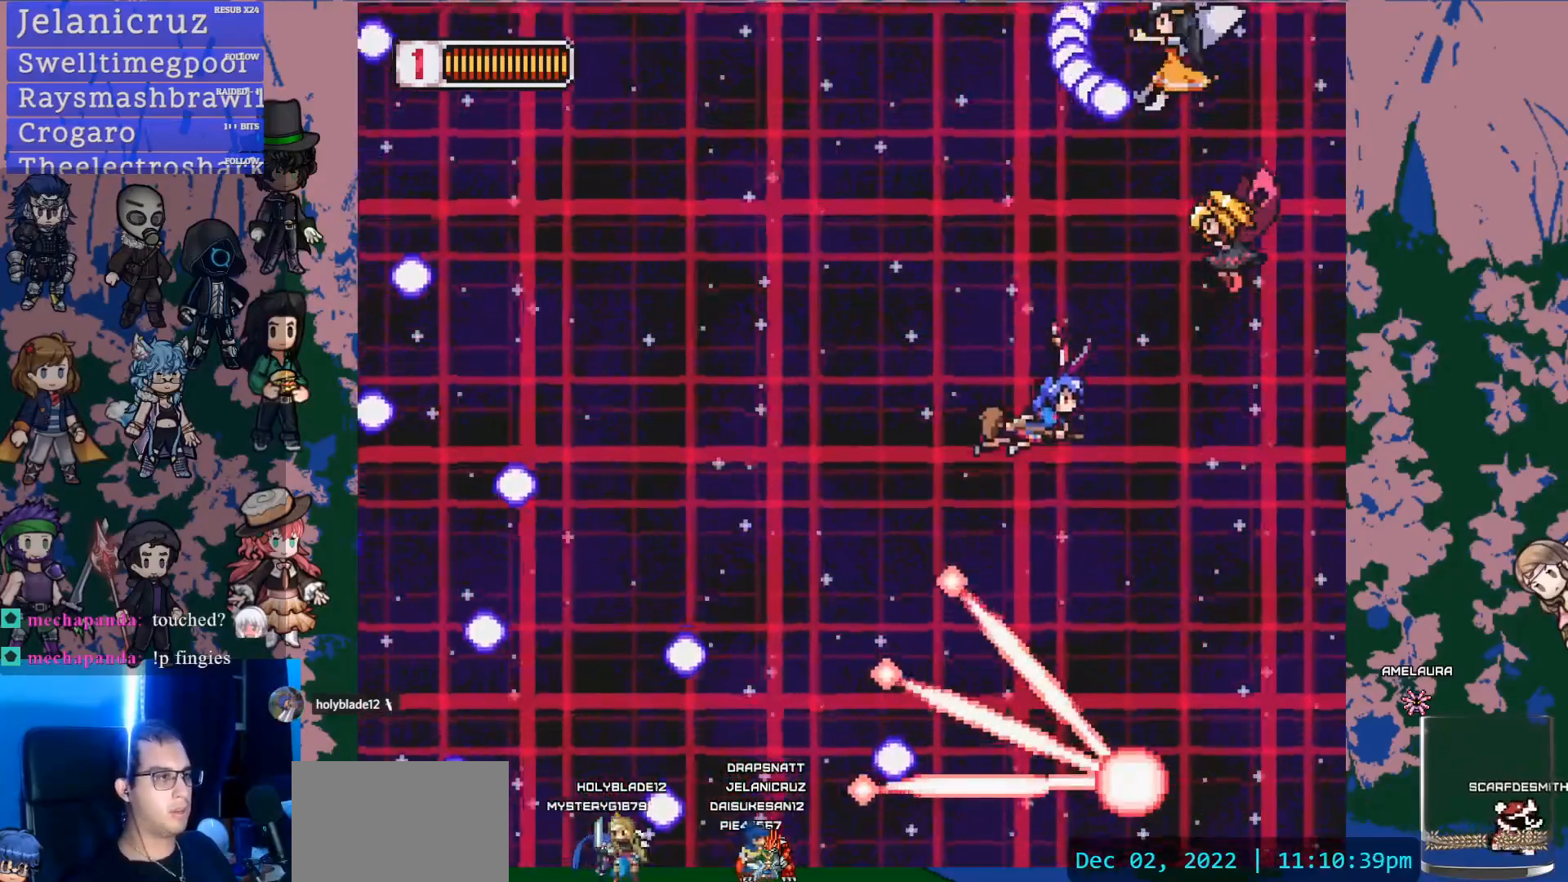
{"dt_ms": 500, "buttons": ["DPAD_DOWN"], "left_stick": "center", "right_stick": "center", "events": [[17, "R2", "down"], [67, "R2", "up"], [100, "SQUARE", "down"], [183, "DPAD_UP", "up"], [267, "DPAD_DOWN", "down"], [333, "SQUARE", "up"]]}
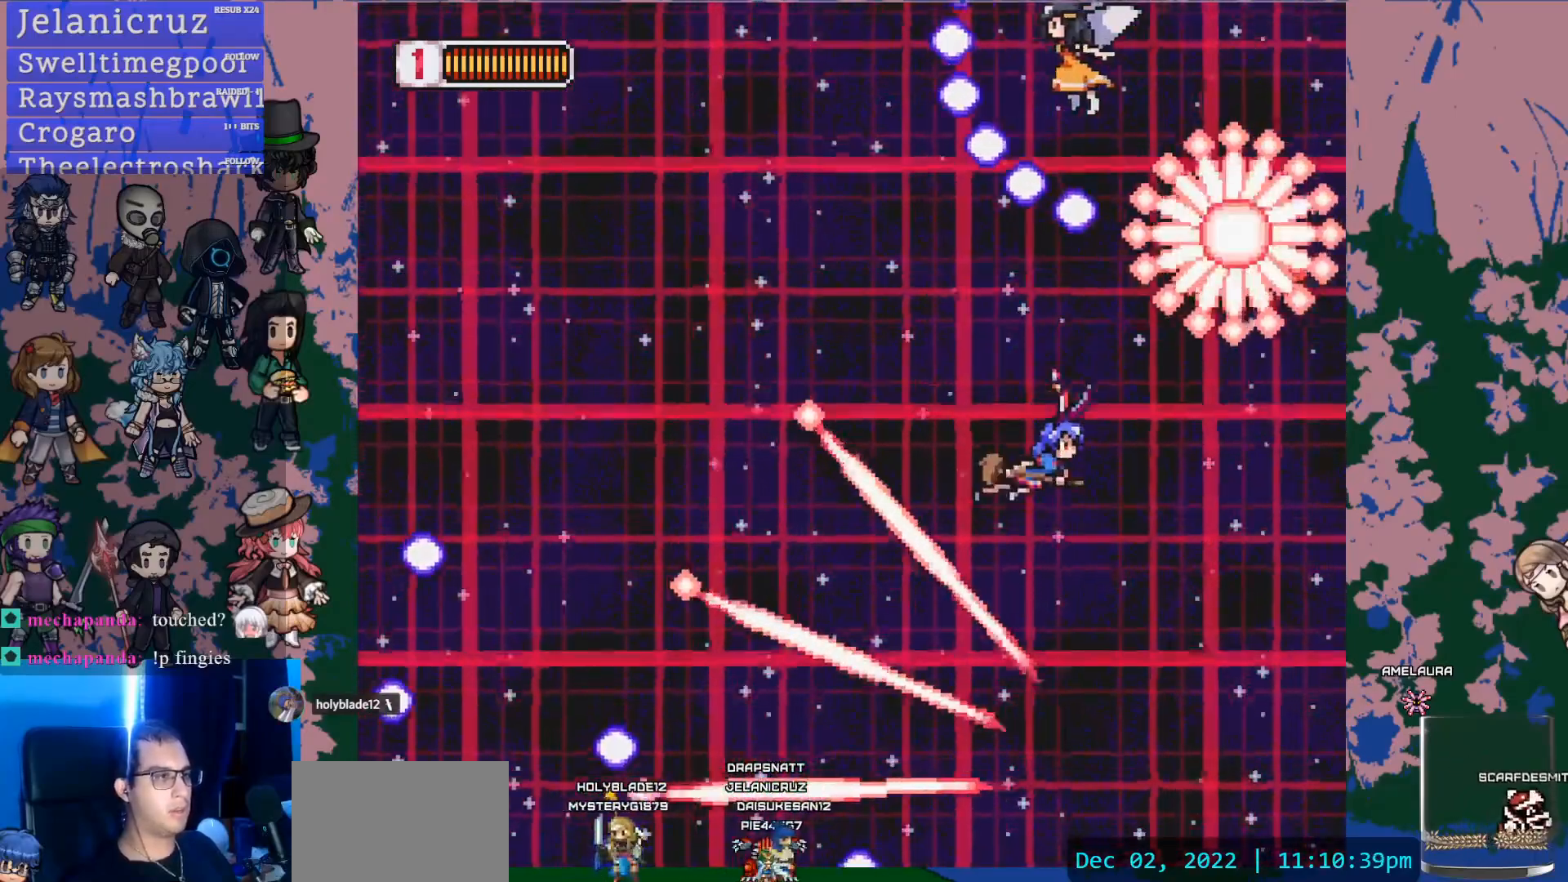
{"dt_ms": 500, "buttons": ["R1", "DPAD_LEFT"], "left_stick": "center", "right_stick": "center"}
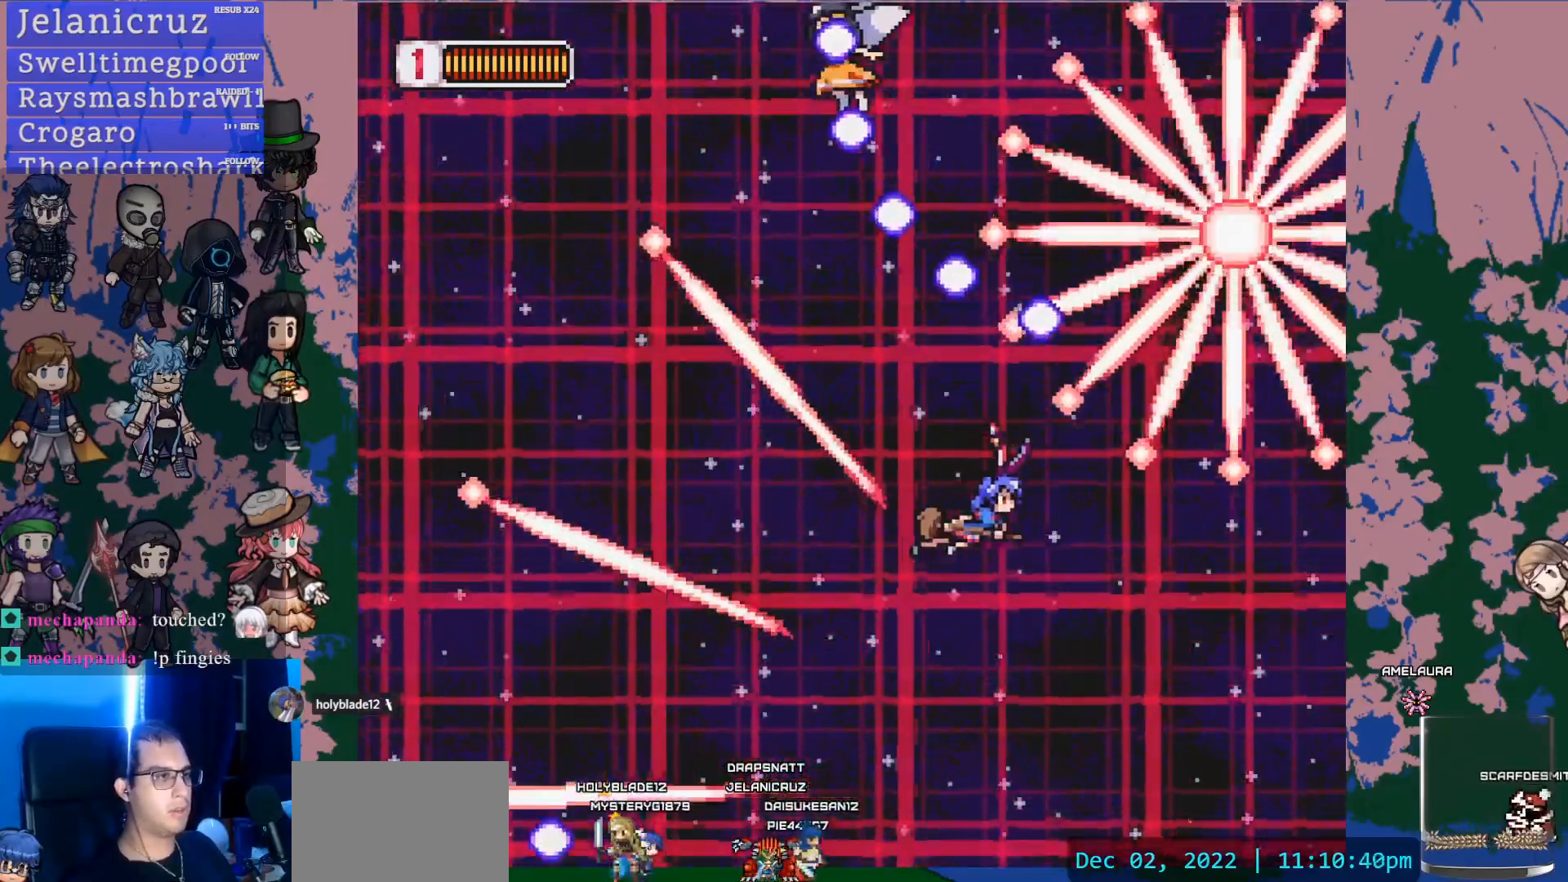
{"dt_ms": 500, "buttons": [], "left_stick": "center", "right_stick": "center"}
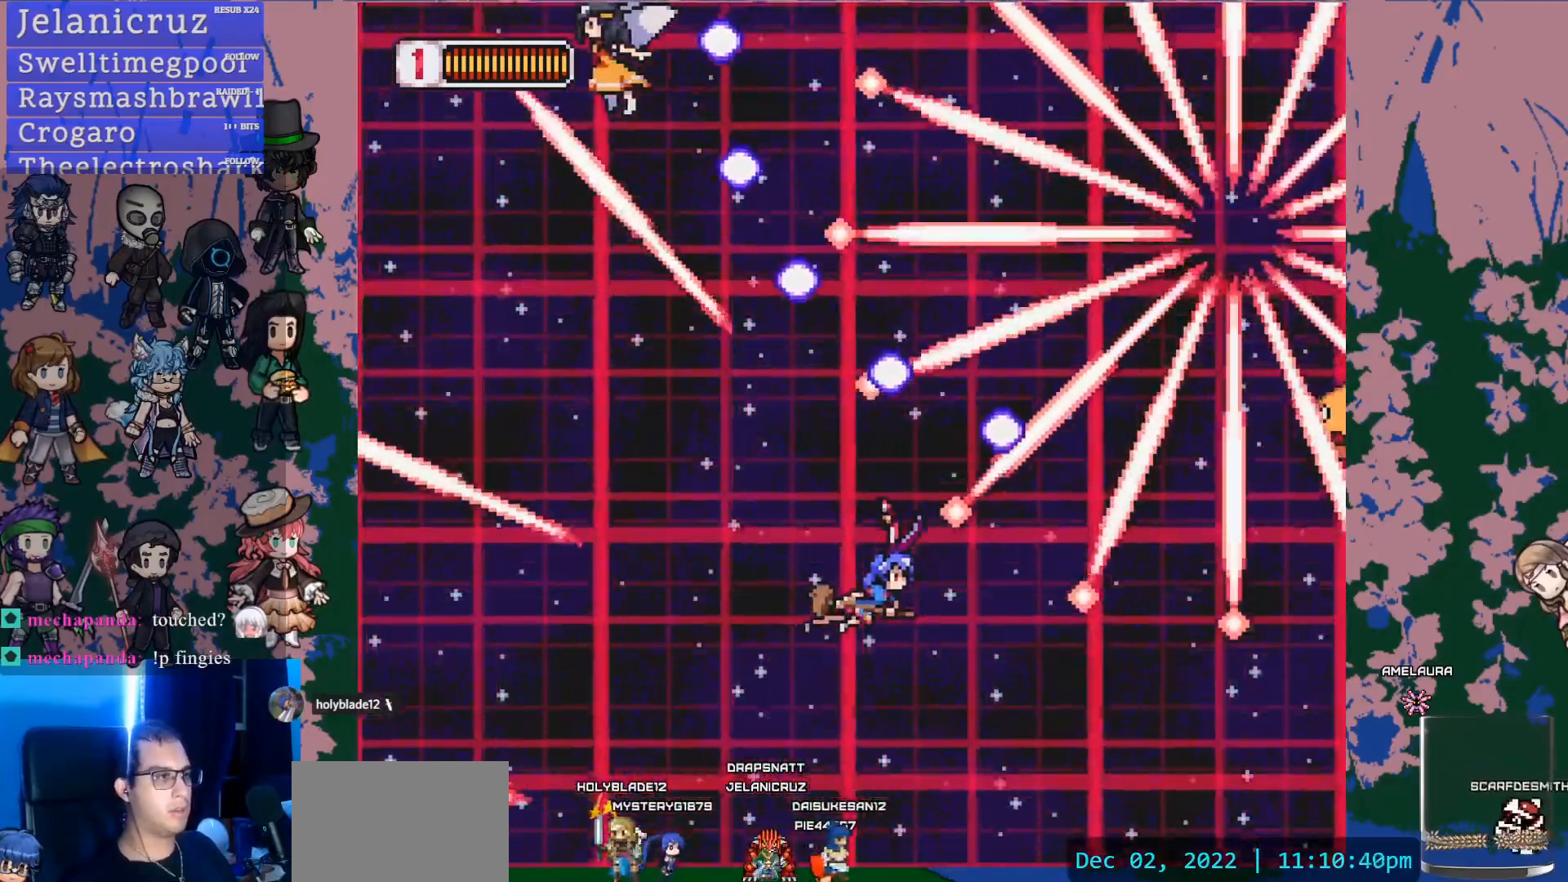
{"dt_ms": 500, "buttons": ["L1", "DPAD_UP"], "left_stick": "center", "right_stick": "center", "events": [[133, "DPAD_LEFT", "down"], [167, "L1", "down"], [217, "DPAD_LEFT", "up"], [483, "DPAD_UP", "down"]]}
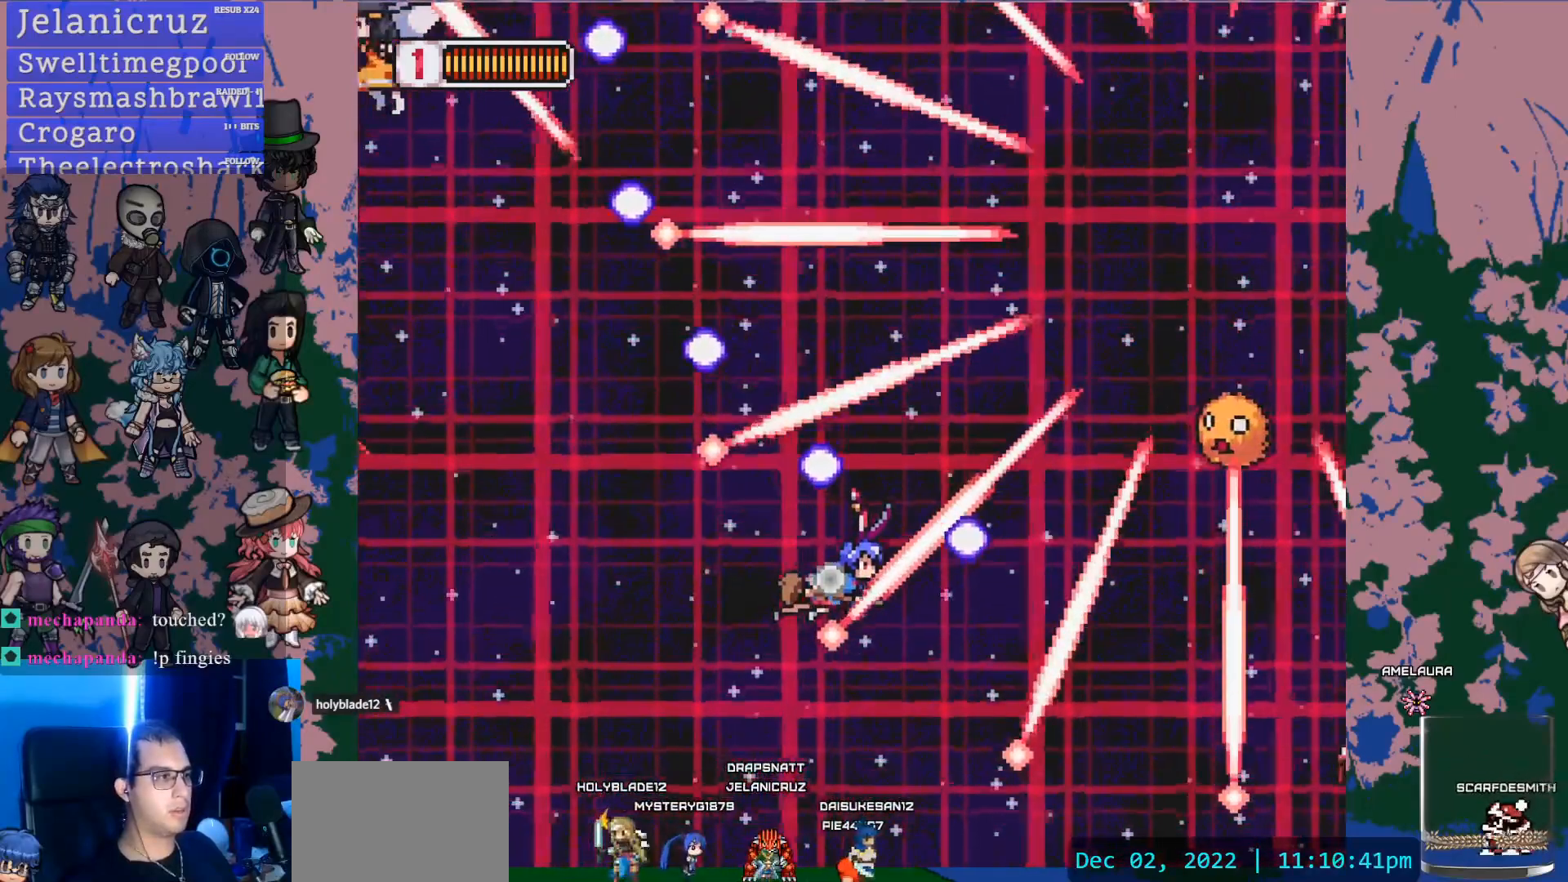
{"dt_ms": 500, "buttons": ["DPAD_UP"], "left_stick": "center", "right_stick": "center", "events": [[133, "DPAD_RIGHT", "down"], [217, "SQUARE", "down"], [250, "DPAD_RIGHT", "up"], [333, "L1", "up"], [367, "SQUARE", "up"]]}
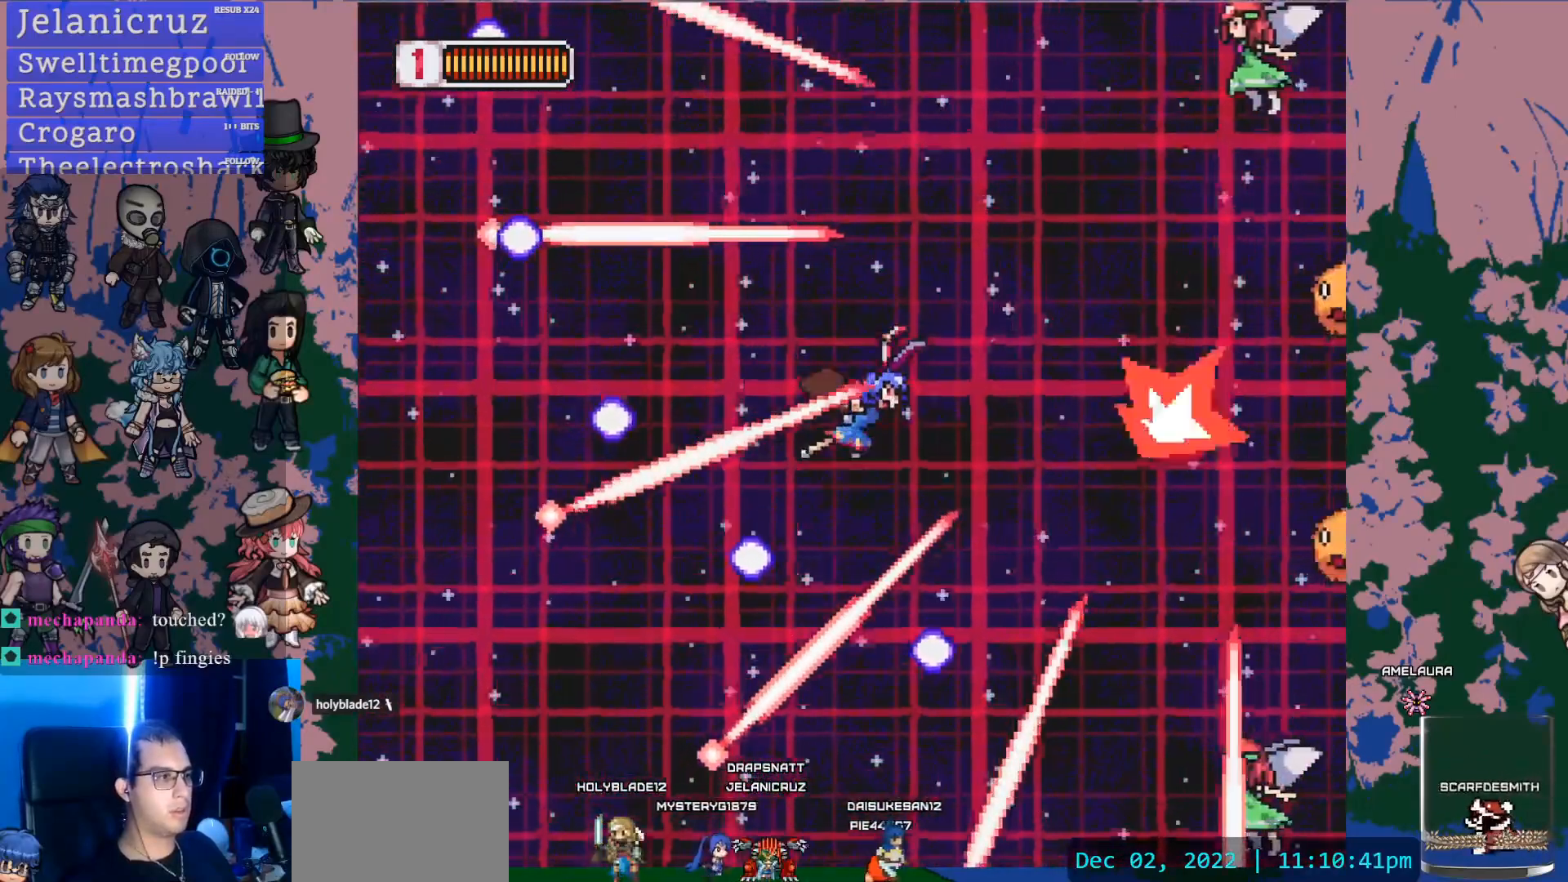
{"dt_ms": 500, "buttons": ["SQUARE", "DPAD_RIGHT"], "left_stick": "center", "right_stick": "center", "events": [[17, "DPAD_UP", "up"], [50, "DPAD_RIGHT", "down"], [167, "DPAD_RIGHT", "up"], [400, "DPAD_RIGHT", "down"], [433, "SQUARE", "down"]]}
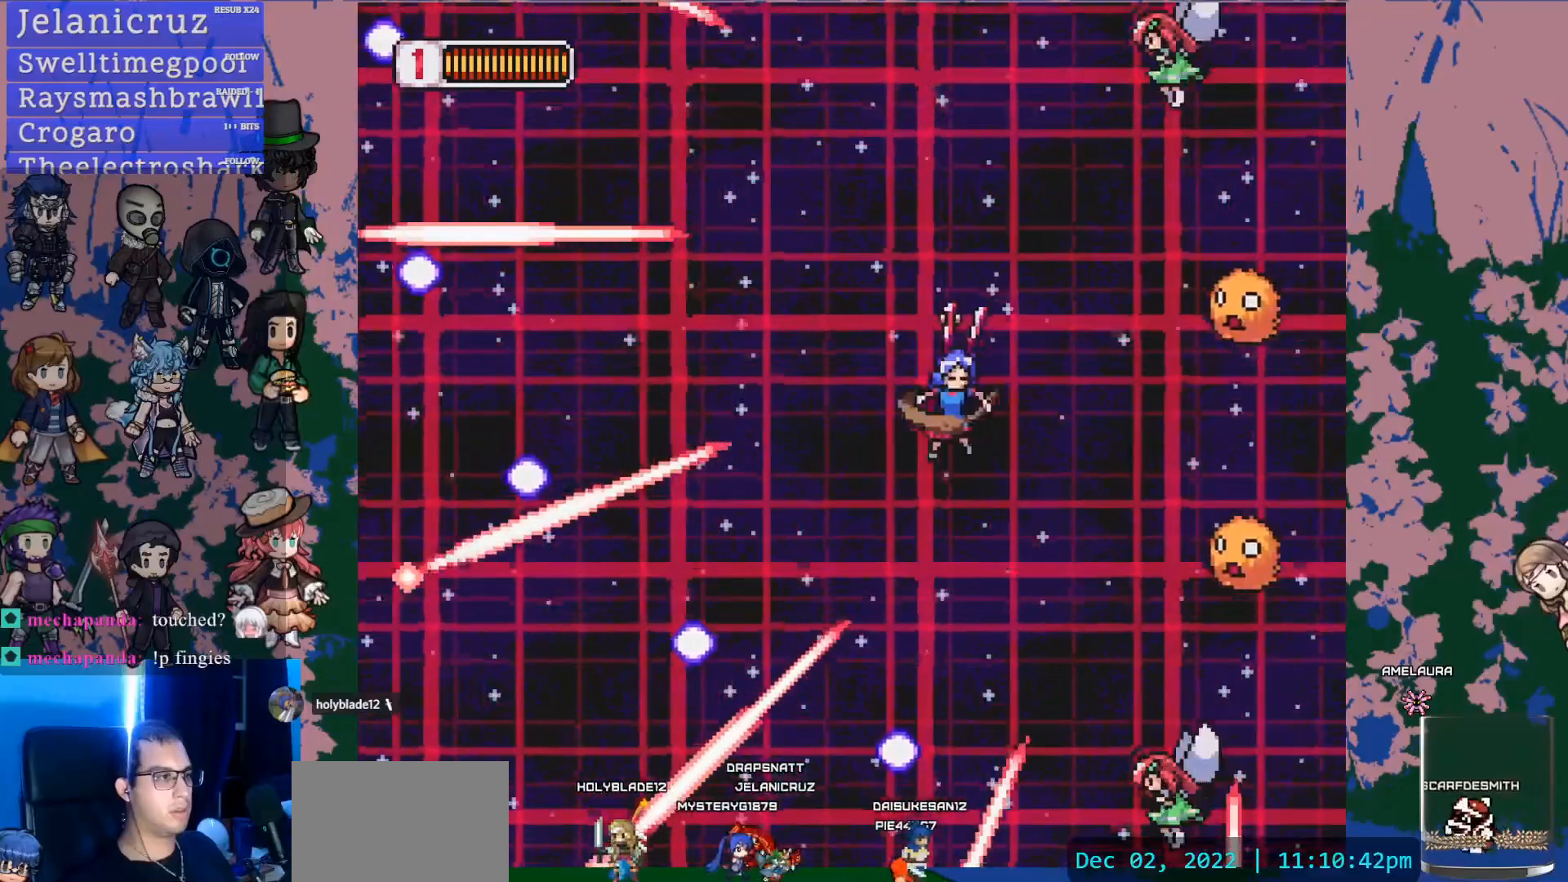
{"dt_ms": 500, "buttons": ["SQUARE"], "left_stick": "center", "right_stick": "center", "events": [[83, "DPAD_RIGHT", "up"], [183, "DPAD_DOWN", "down"], [183, "SQUARE", "up"], [417, "SQUARE", "down"], [467, "DPAD_DOWN", "up"]]}
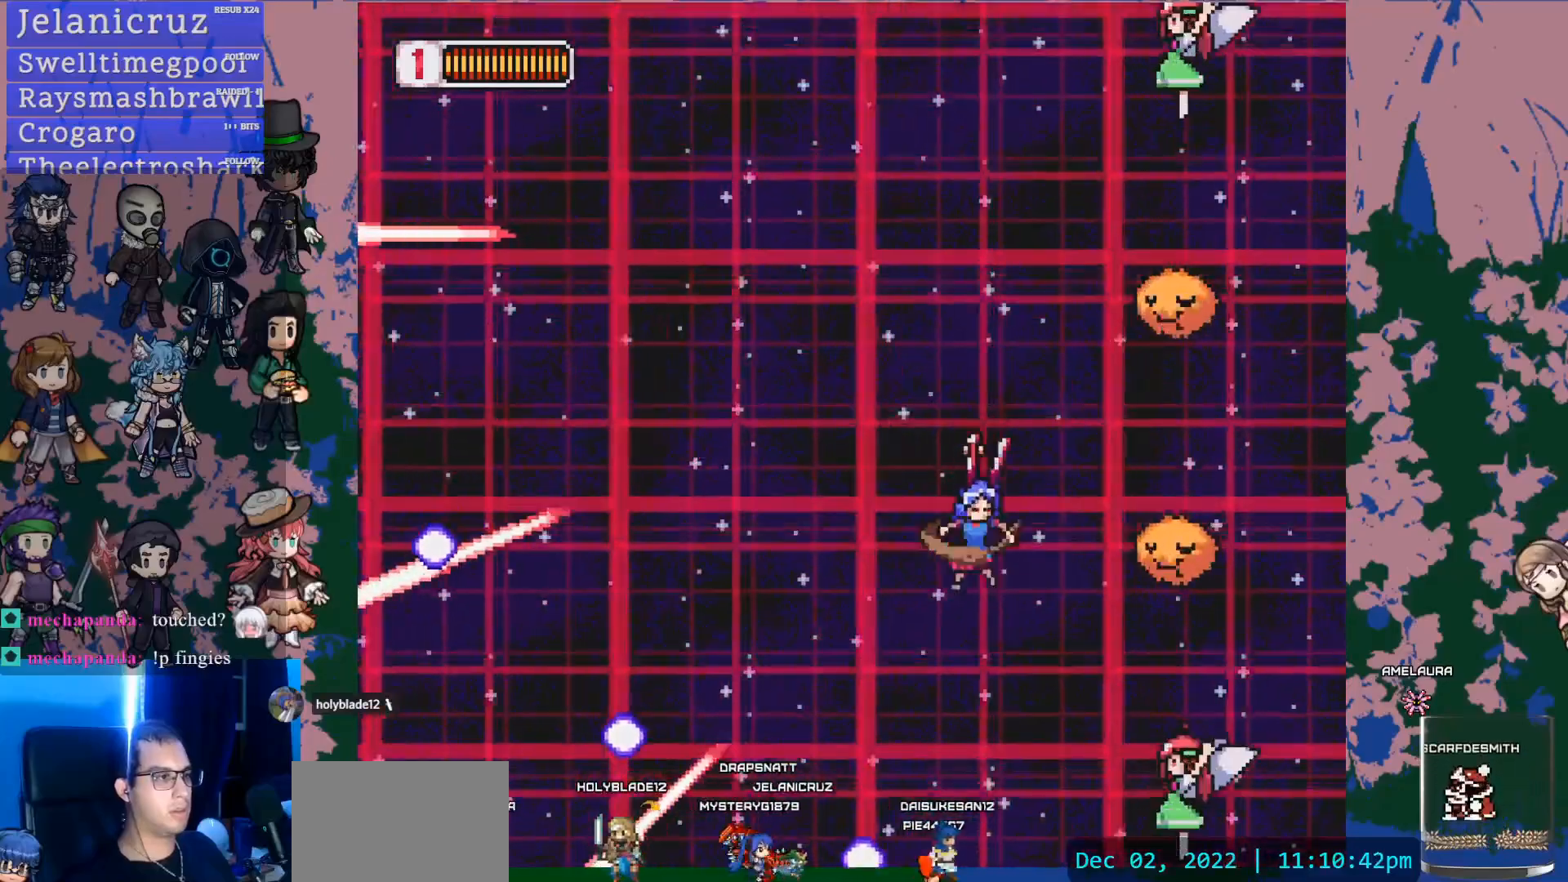
{"dt_ms": 500, "buttons": [], "left_stick": "center", "right_stick": "center", "events": [[133, "DPAD_LEFT", "down"], [167, "SQUARE", "up"], [350, "DPAD_LEFT", "up"]]}
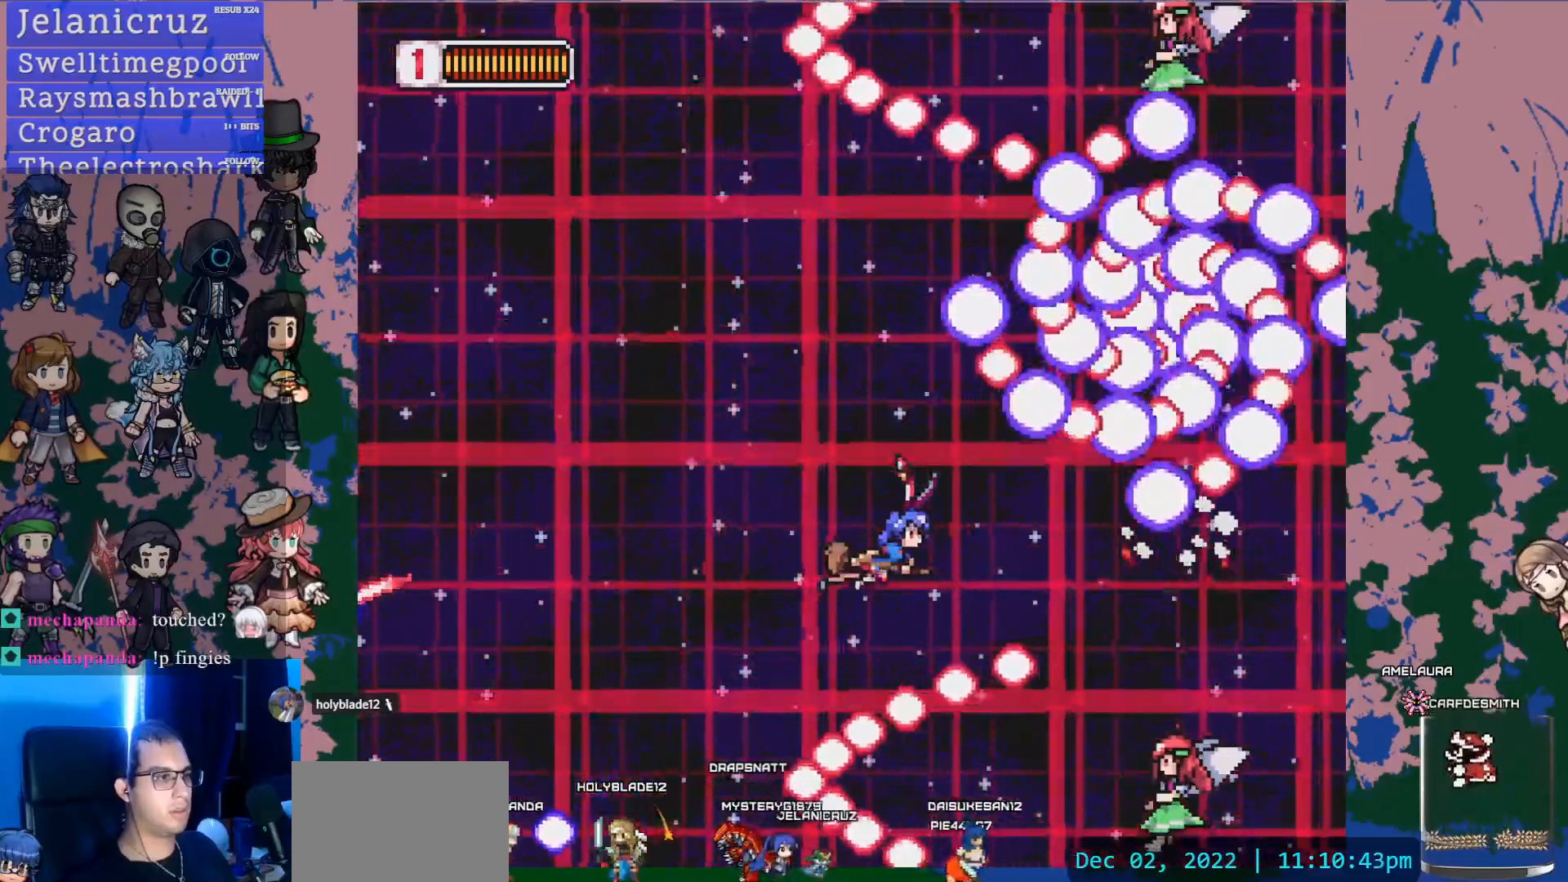
{"dt_ms": 500, "buttons": [], "left_stick": "center", "right_stick": "center", "events": [[183, "DPAD_DOWN", "down"], [383, "DPAD_DOWN", "up"]]}
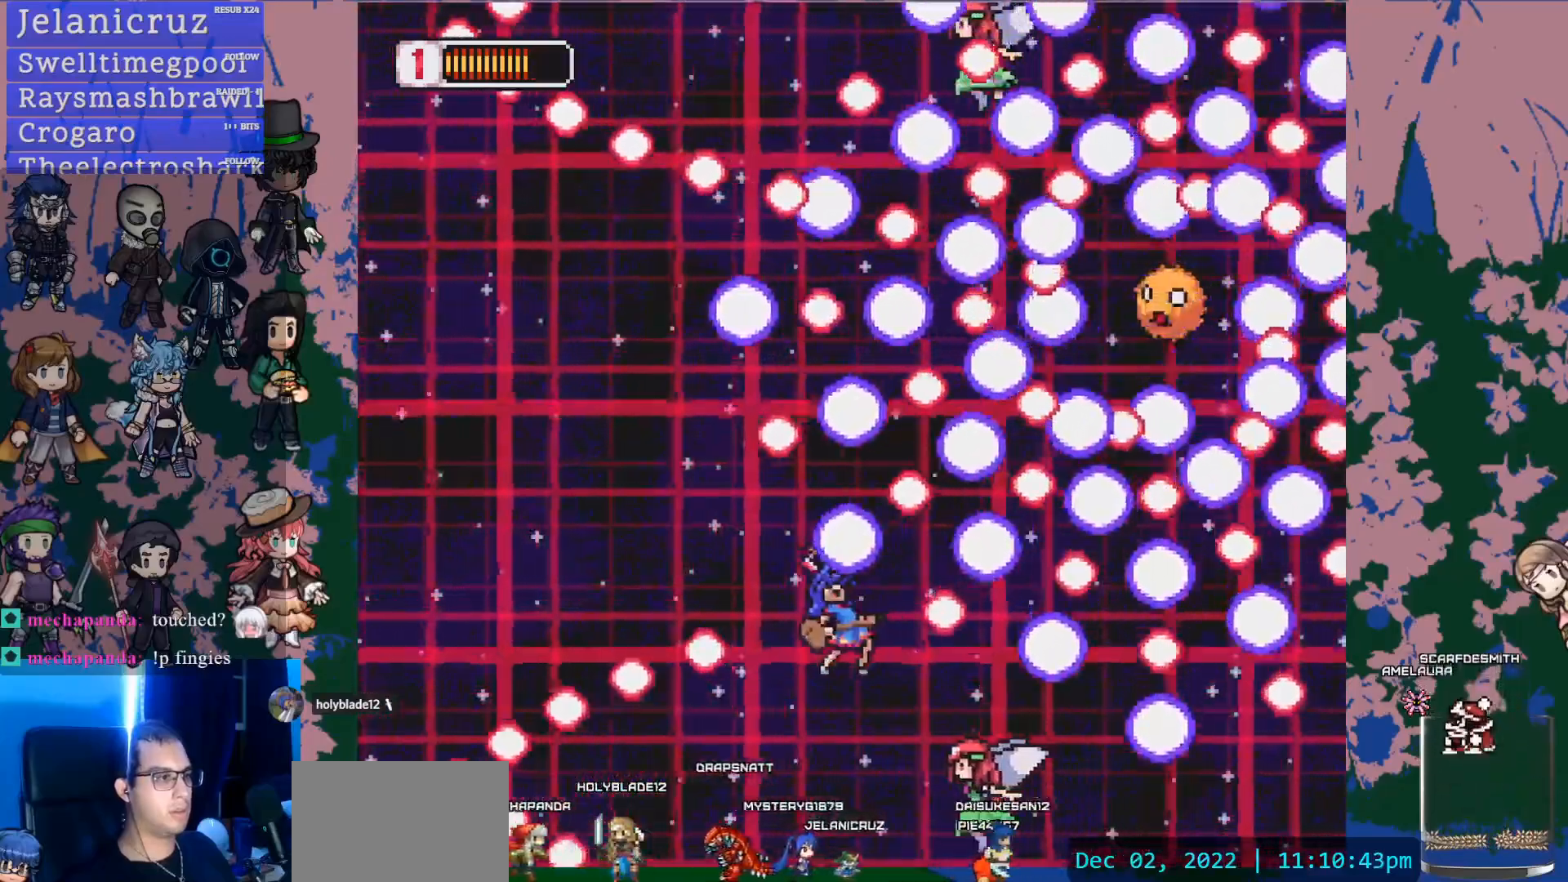
{"dt_ms": 500, "buttons": ["DPAD_UP", "DPAD_RIGHT"], "left_stick": "center", "right_stick": "center", "events": [[33, "DPAD_LEFT", "down"], [217, "DPAD_LEFT", "up"], [433, "DPAD_UP", "down"], [450, "DPAD_RIGHT", "down"]]}
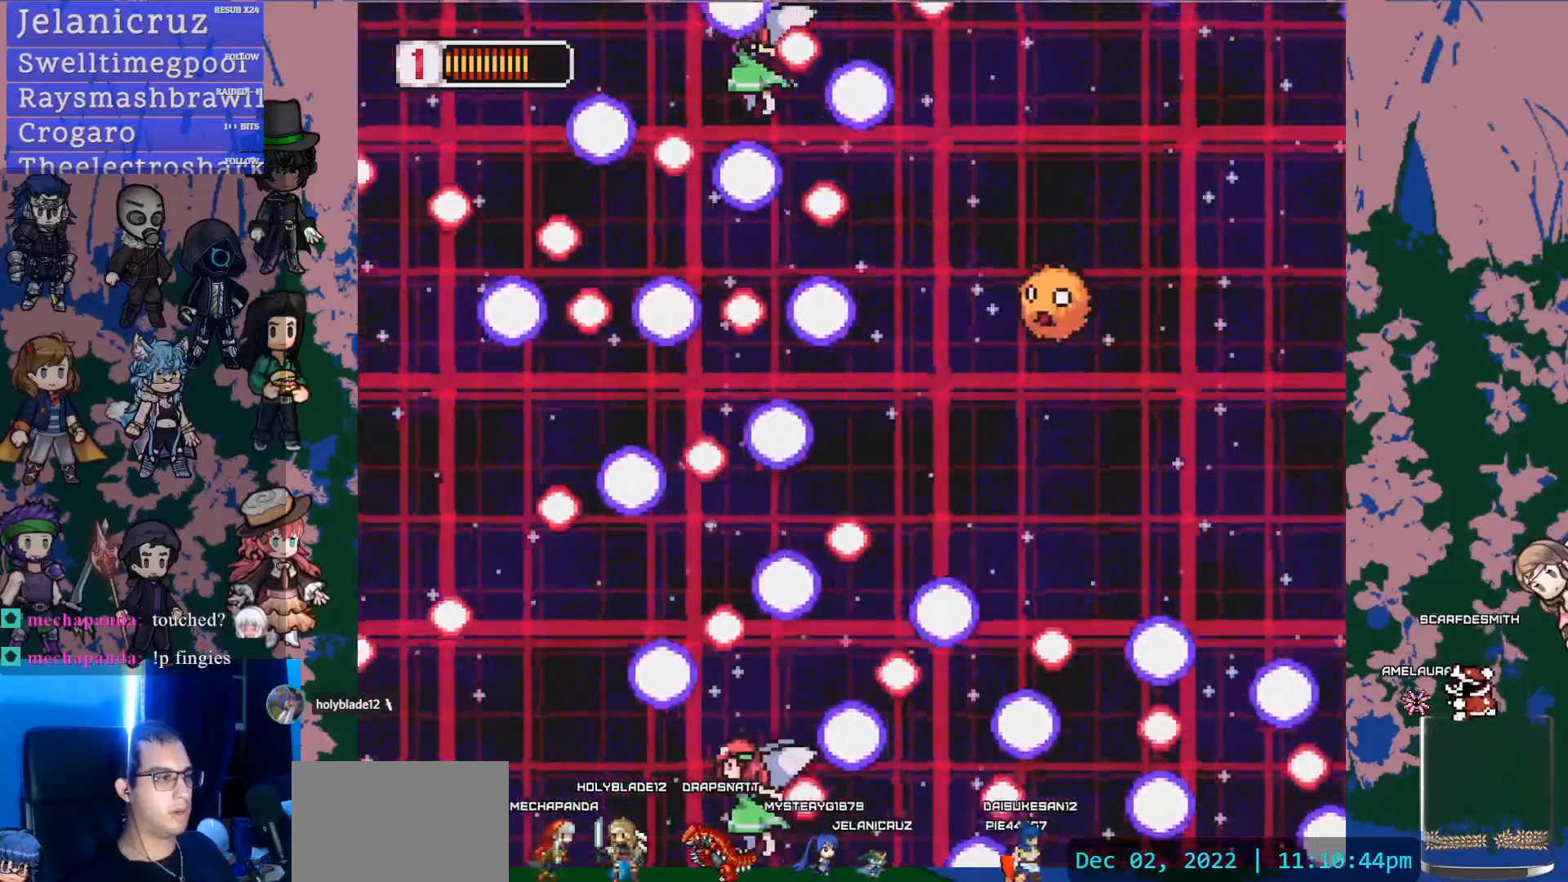
{"dt_ms": 1000, "buttons": ["DPAD_DOWN", "DPAD_RIGHT"], "left_stick": "center", "right_stick": "center"}
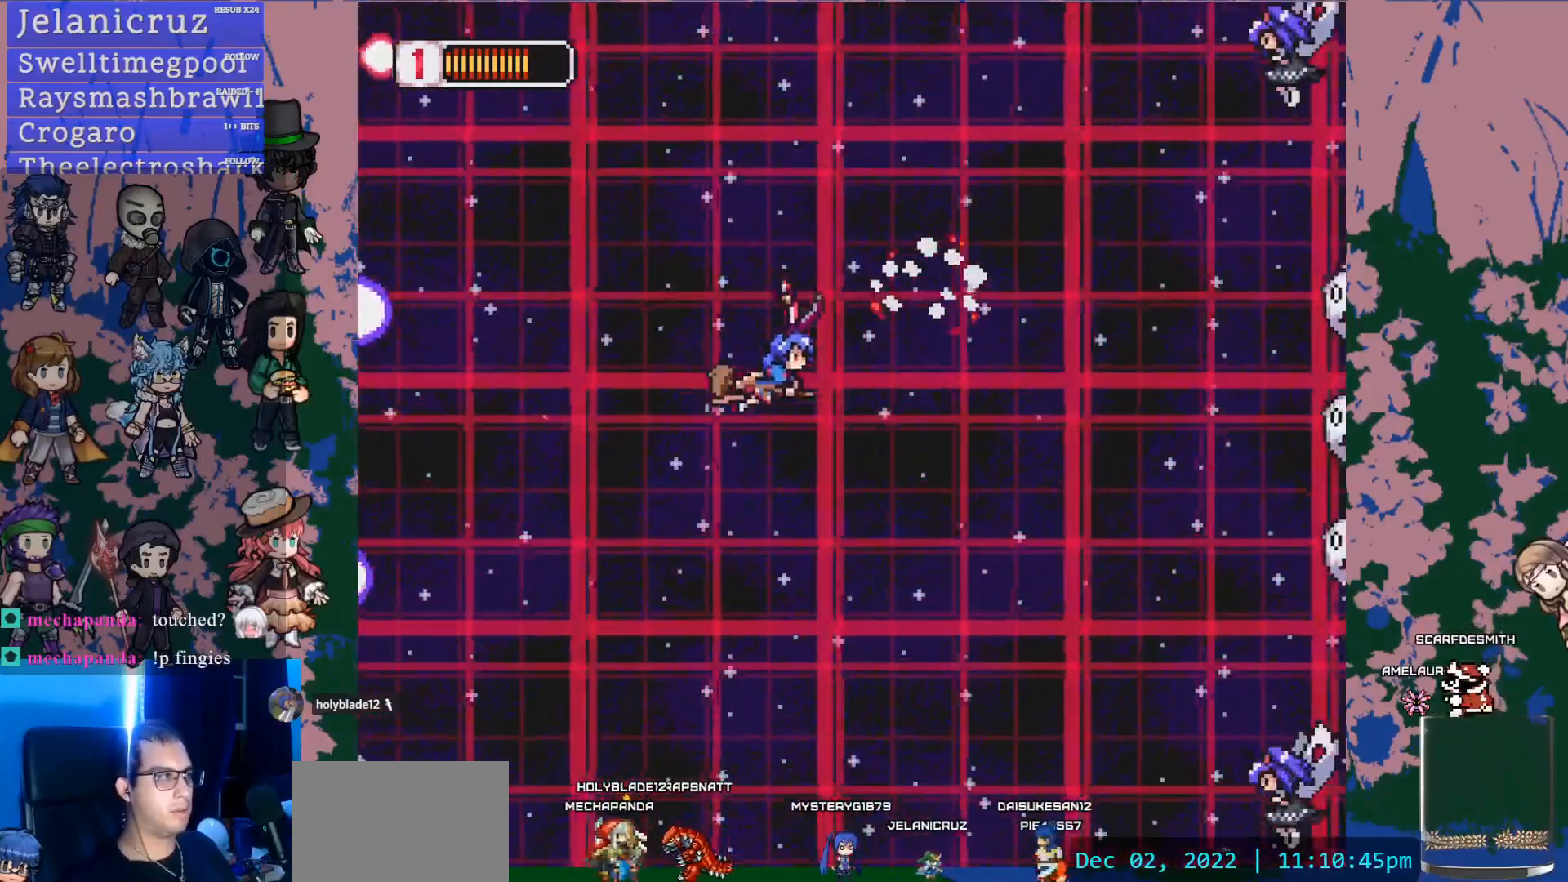
{"dt_ms": 500, "buttons": ["DPAD_DOWN", "DPAD_RIGHT"], "left_stick": "center", "right_stick": "center", "events": []}
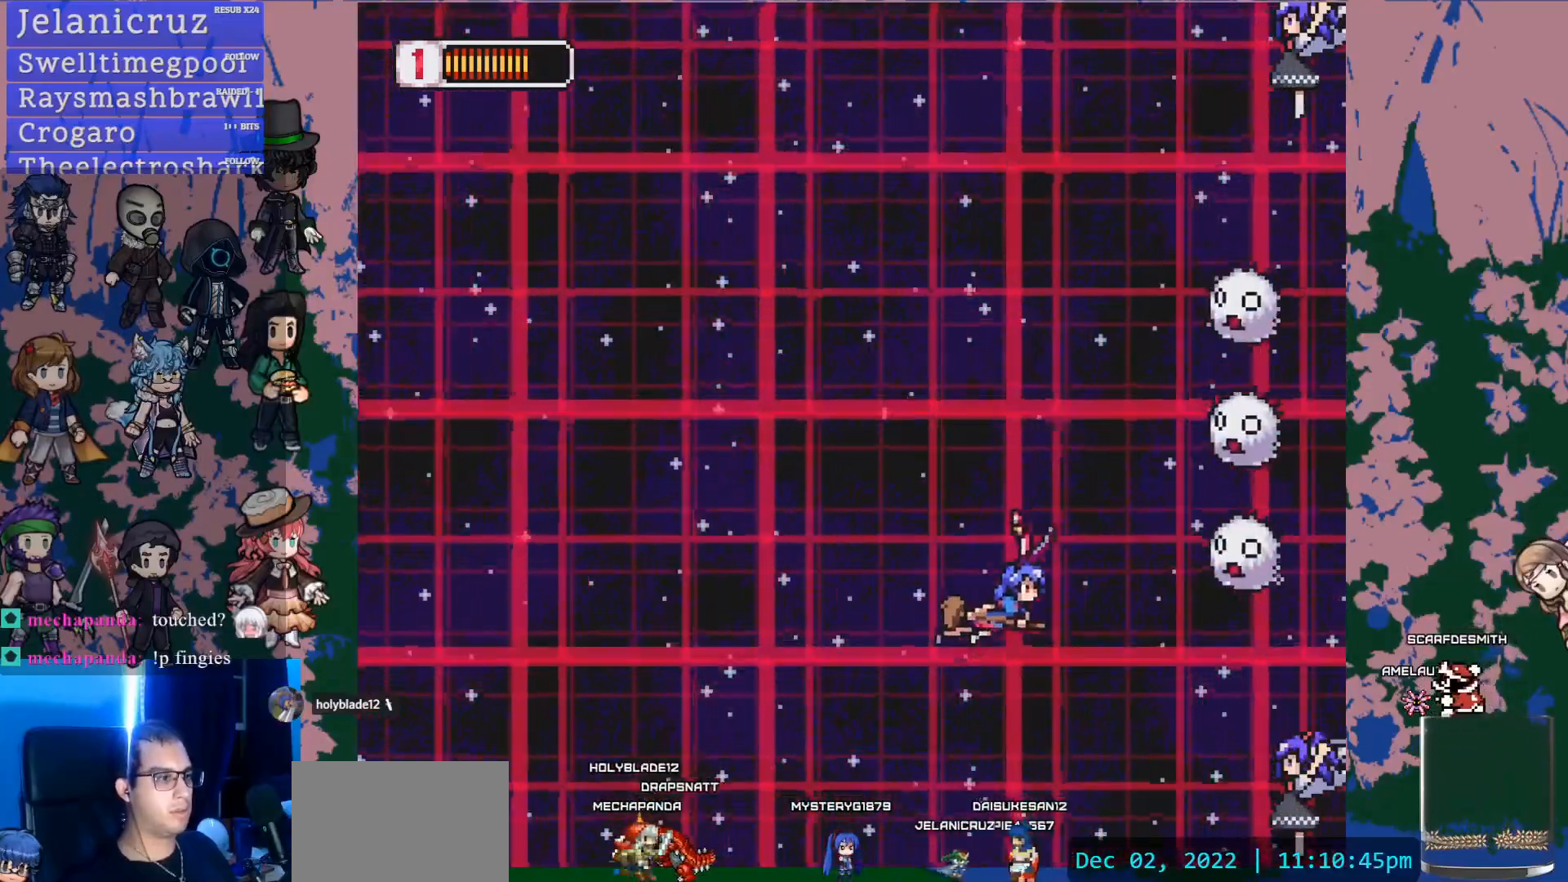
{"dt_ms": 500, "buttons": ["DPAD_UP", "DPAD_LEFT"], "left_stick": "center", "right_stick": "center", "events": [[83, "DPAD_RIGHT", "up"], [117, "SQUARE", "down"], [317, "DPAD_DOWN", "up"], [317, "DPAD_LEFT", "down"], [367, "SQUARE", "up"], [400, "DPAD_UP", "down"]]}
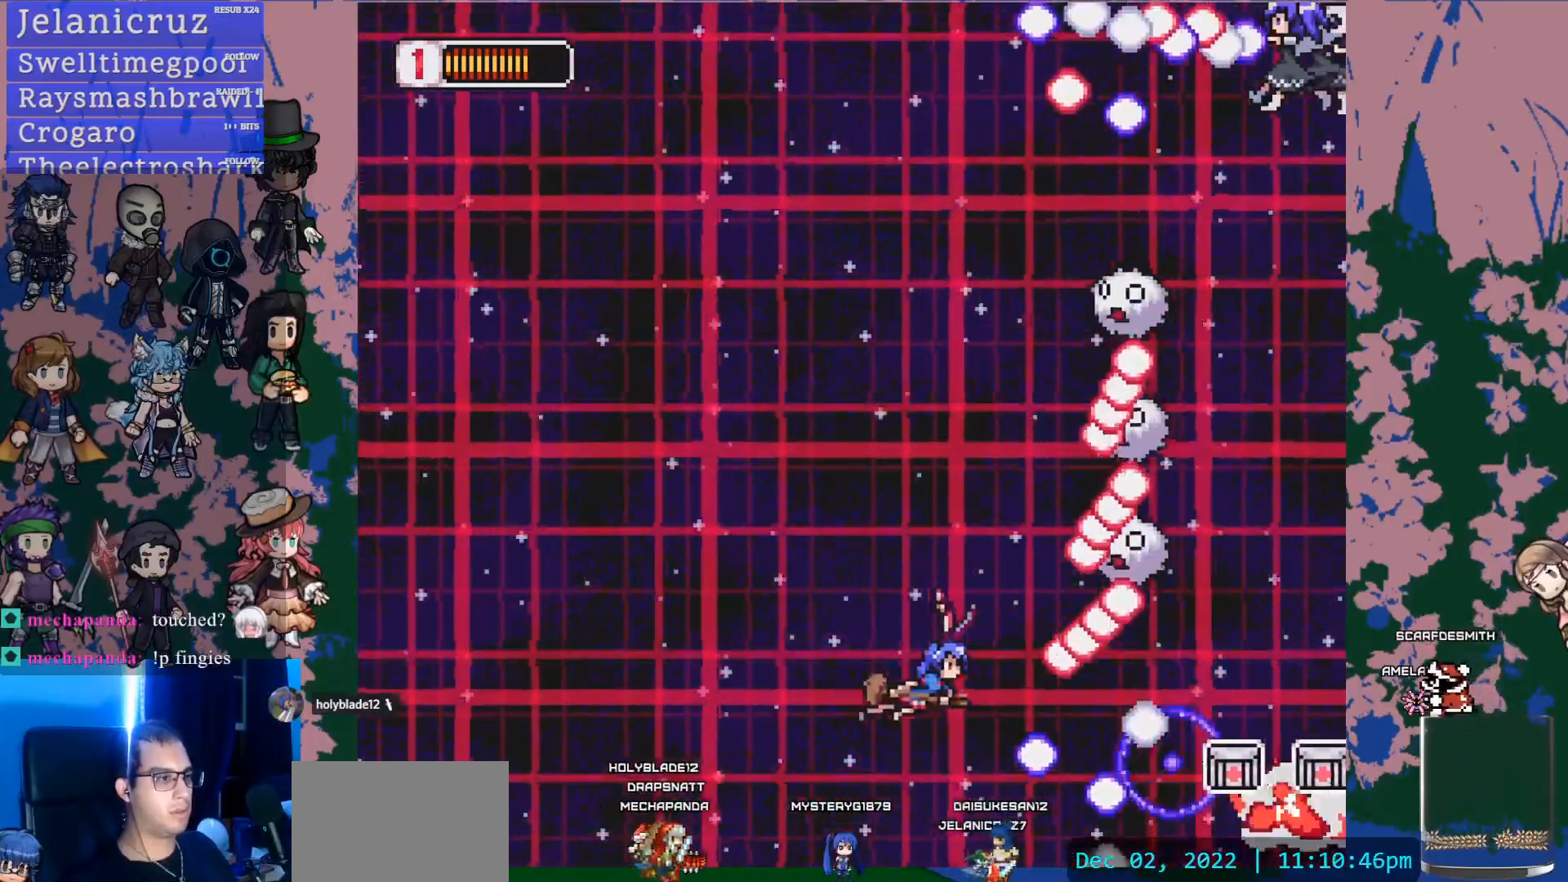
{"dt_ms": 500, "buttons": [], "left_stick": "center", "right_stick": "center", "events": [[117, "DPAD_LEFT", "up"], [150, "SQUARE", "down"], [267, "DPAD_UP", "up"], [350, "SQUARE", "up"]]}
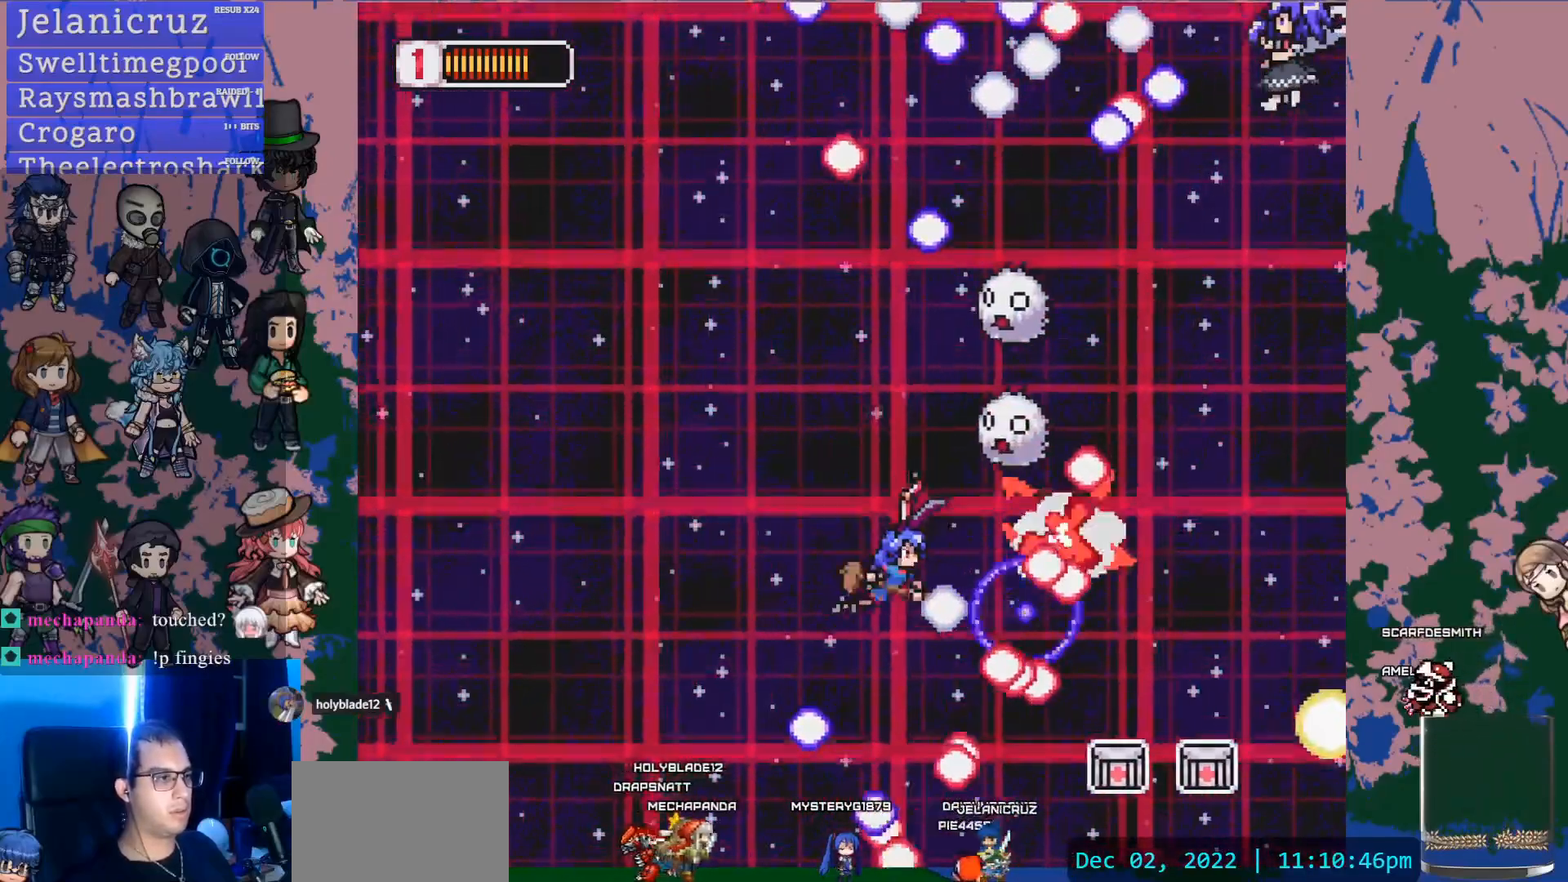
{"dt_ms": 500, "buttons": ["DPAD_DOWN", "DPAD_RIGHT"], "left_stick": "center", "right_stick": "center", "events": [[17, "DPAD_UP", "down"], [50, "DPAD_LEFT", "down"], [200, "SQUARE", "down"], [217, "DPAD_LEFT", "up"], [300, "DPAD_UP", "up"], [367, "DPAD_RIGHT", "down"], [400, "SQUARE", "up"], [433, "DPAD_DOWN", "down"]]}
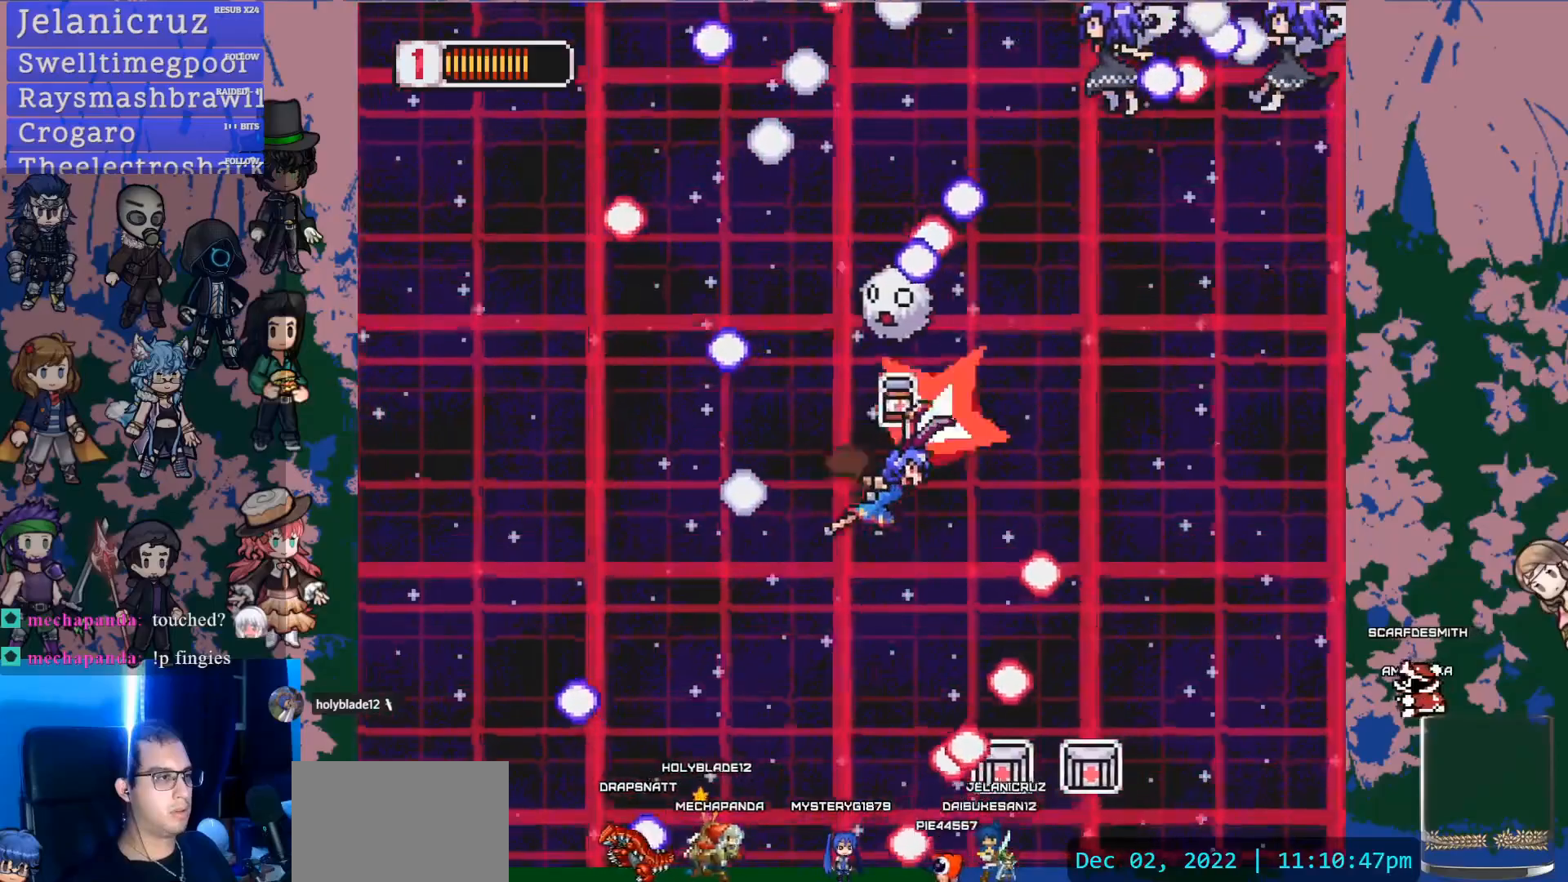
{"dt_ms": 500, "buttons": ["DPAD_DOWN"], "left_stick": "center", "right_stick": "center", "events": [[50, "DPAD_RIGHT", "up"], [217, "DPAD_LEFT", "down"], [233, "DPAD_DOWN", "up"], [400, "DPAD_DOWN", "down"], [433, "DPAD_LEFT", "up"]]}
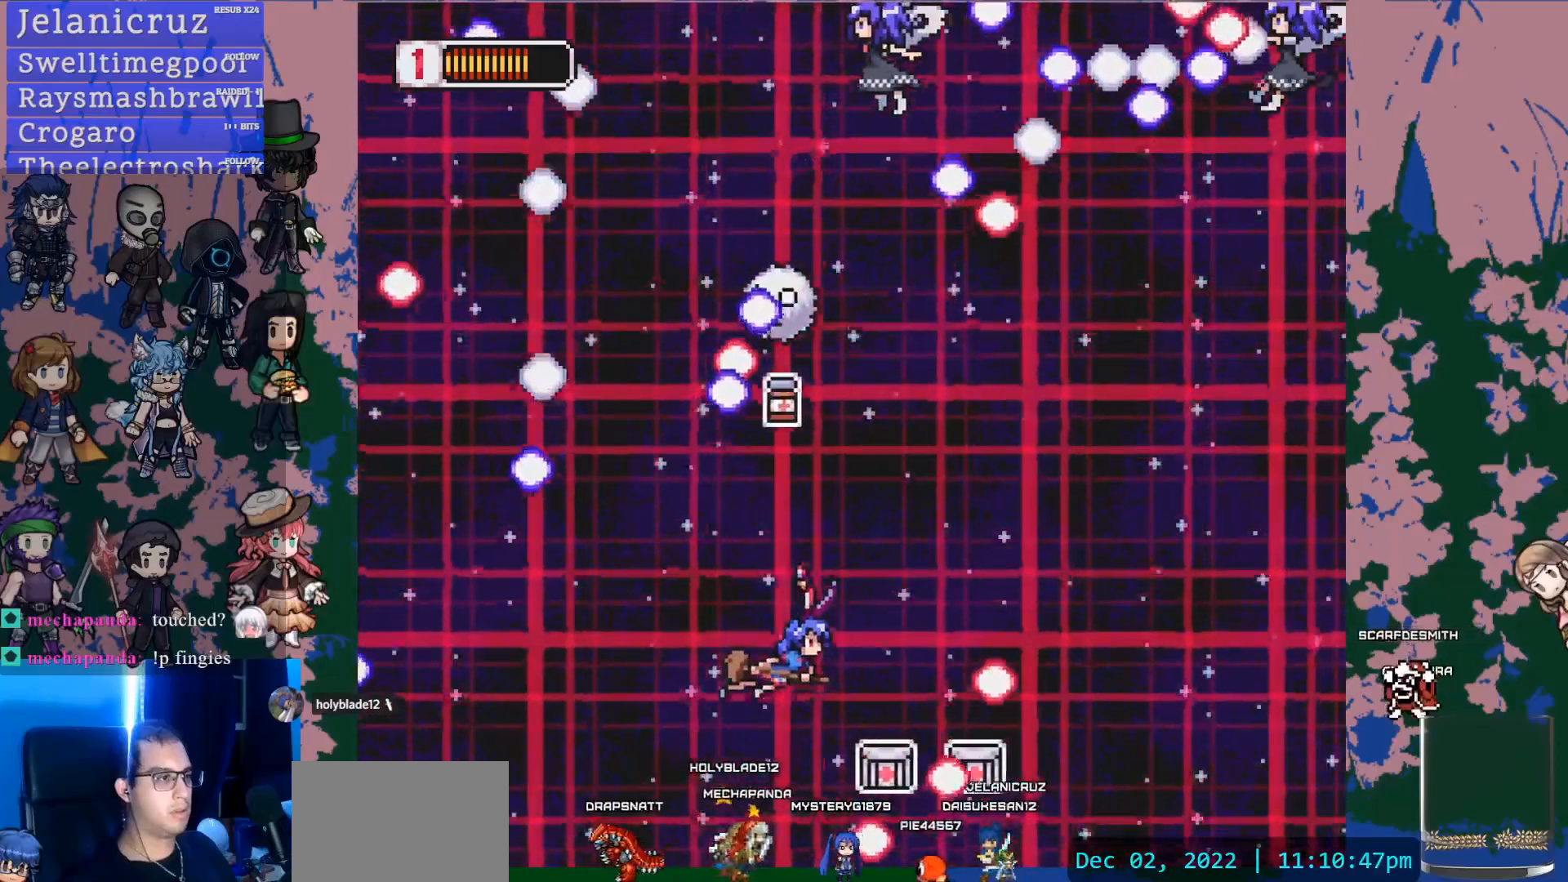
{"dt_ms": 500, "buttons": [], "left_stick": "center", "right_stick": "center", "events": [[100, "DPAD_RIGHT", "down"], [217, "DPAD_RIGHT", "up"], [283, "DPAD_DOWN", "up"]]}
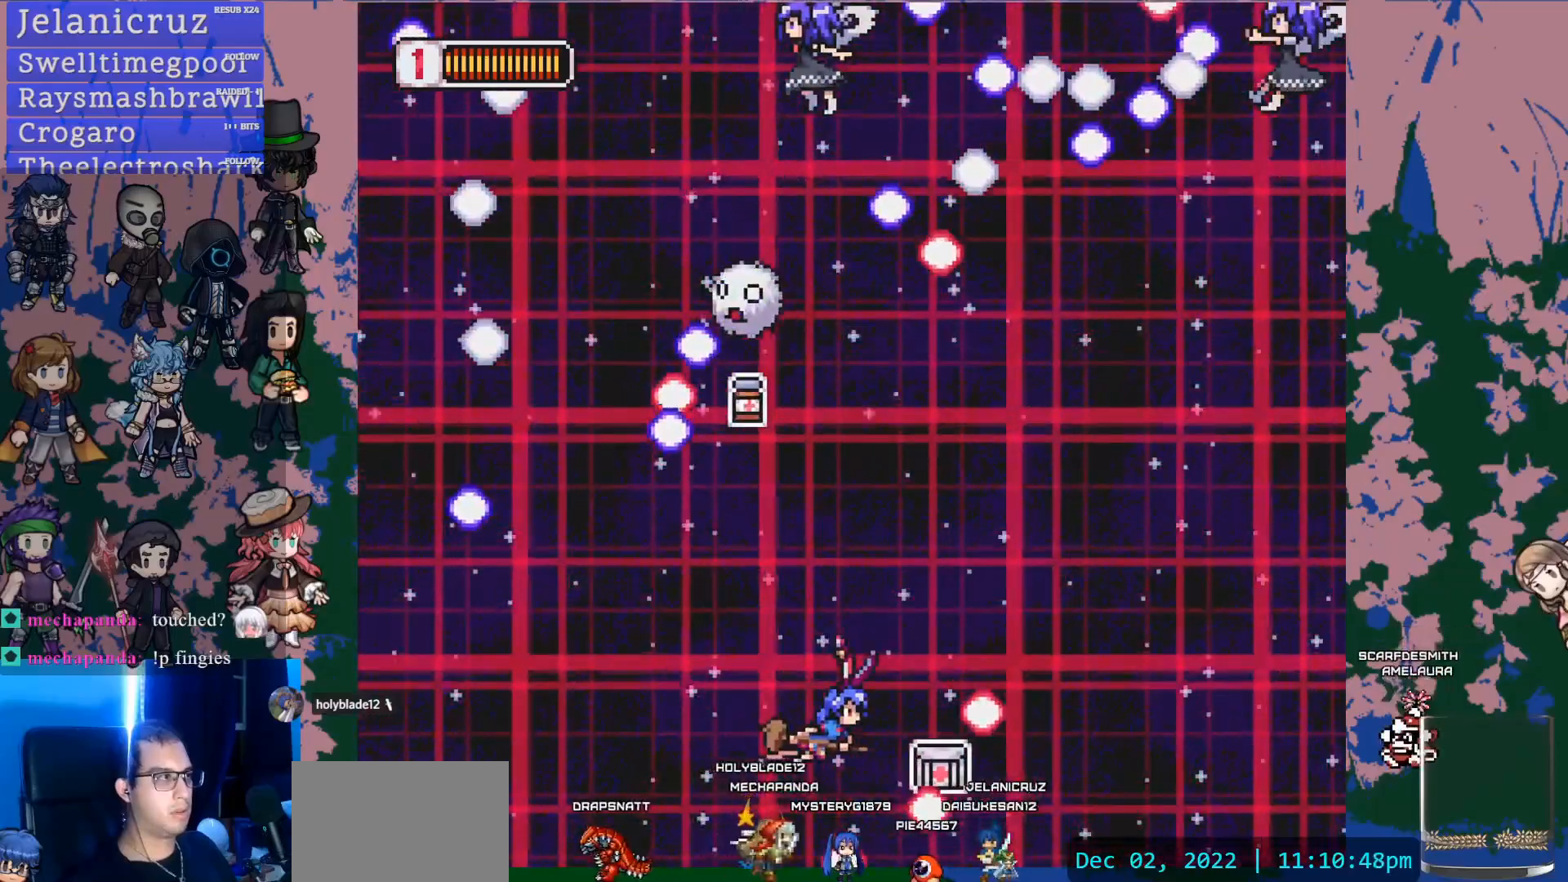
{"dt_ms": 500, "buttons": [], "left_stick": "center", "right_stick": "center", "events": [[267, "DPAD_RIGHT", "down"], [317, "DPAD_DOWN", "down"], [367, "DPAD_DOWN", "up"], [400, "DPAD_RIGHT", "up"]]}
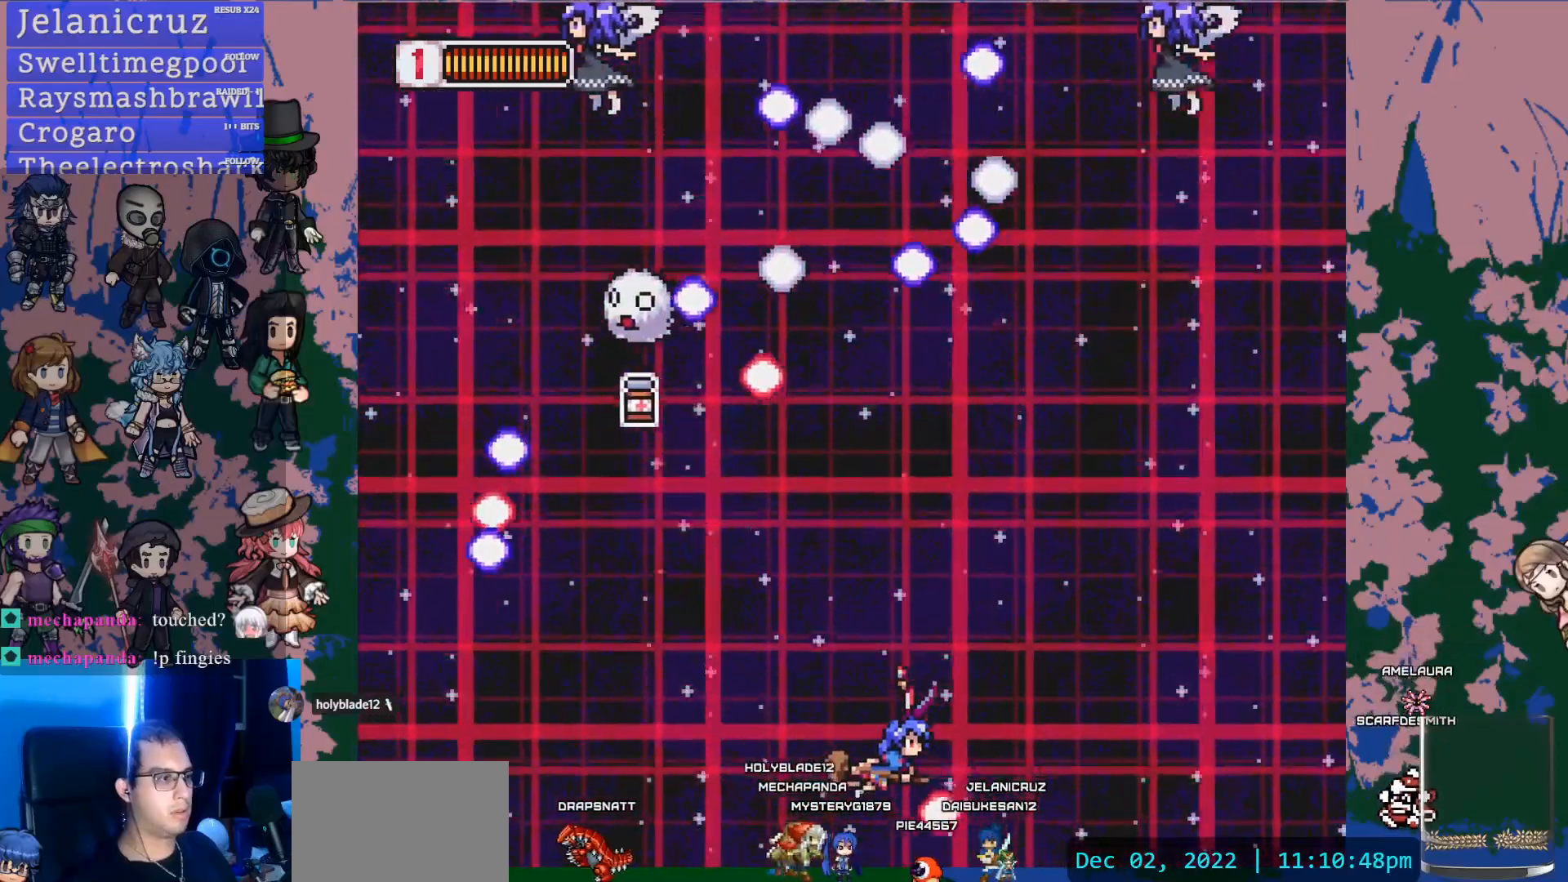
{"dt_ms": 500, "buttons": ["DPAD_UP"], "left_stick": "center", "right_stick": "center", "events": [[33, "DPAD_UP", "down"]]}
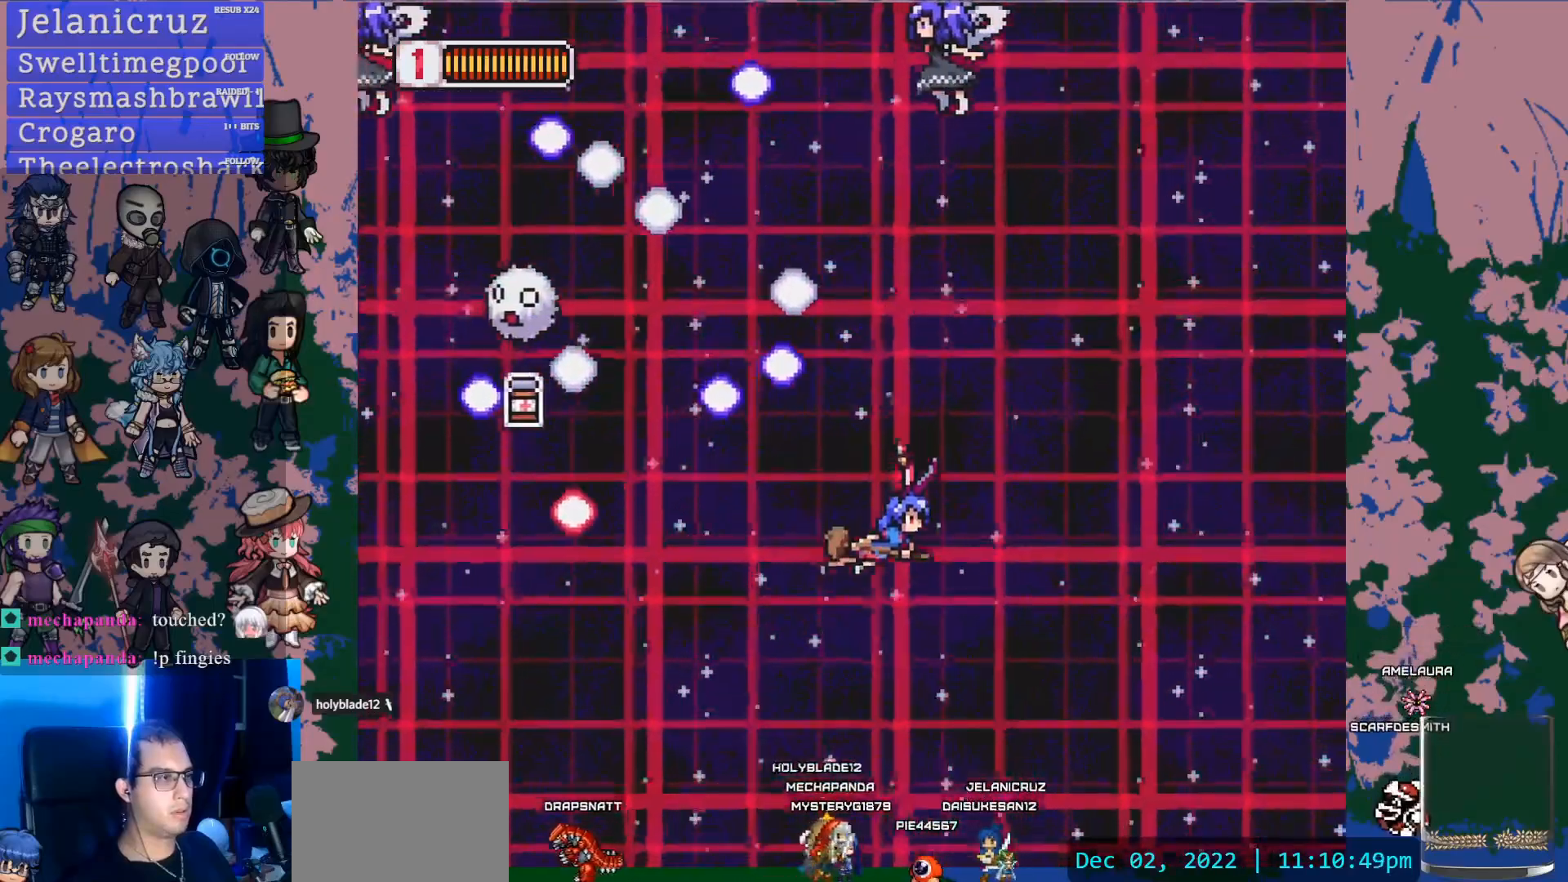
{"dt_ms": 500, "buttons": [], "left_stick": "center", "right_stick": "center", "events": [[67, "SQUARE", "down"], [183, "DPAD_RIGHT", "down"], [183, "DPAD_UP", "up"], [283, "SQUARE", "up"], [350, "DPAD_RIGHT", "up"]]}